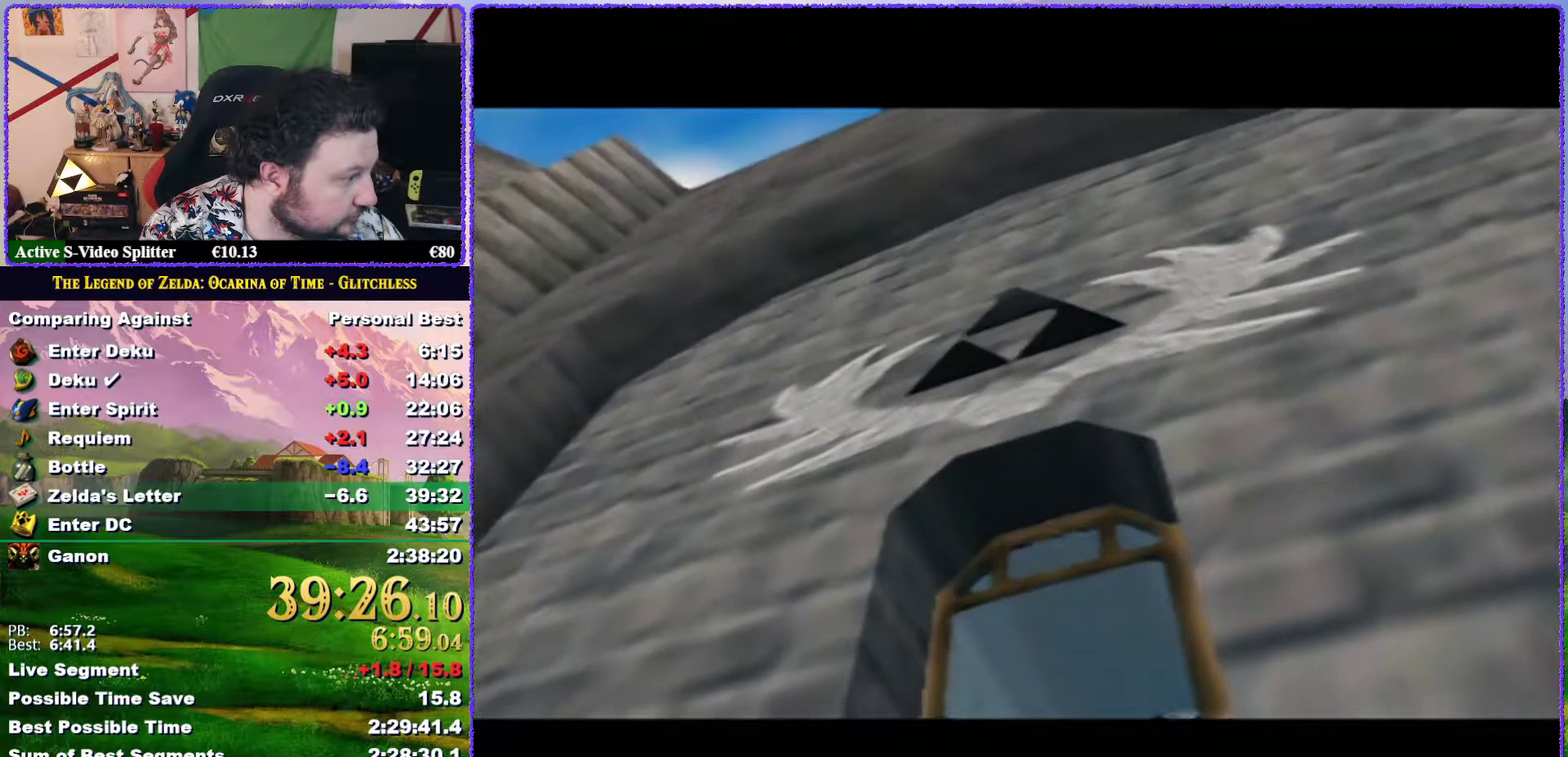
Gameplay with a controller (Nintendo layout); each line is a JSON object with the inputs held at the frame after it. "events" lists button and stick changes between this image and that frame as [ms after this image, input, new state], when the widget could be followed in between. Not read: L3 R3.
{"buttons": ["B"], "left_stick": "center", "events": [[17, "B", "up"], [83, "A", "down"], [83, "B", "down"], [150, "A", "up"], [167, "B", "up"], [233, "B", "down"], [367, "A", "down"], [417, "A", "up"], [417, "B", "up"], [483, "B", "down"]]}
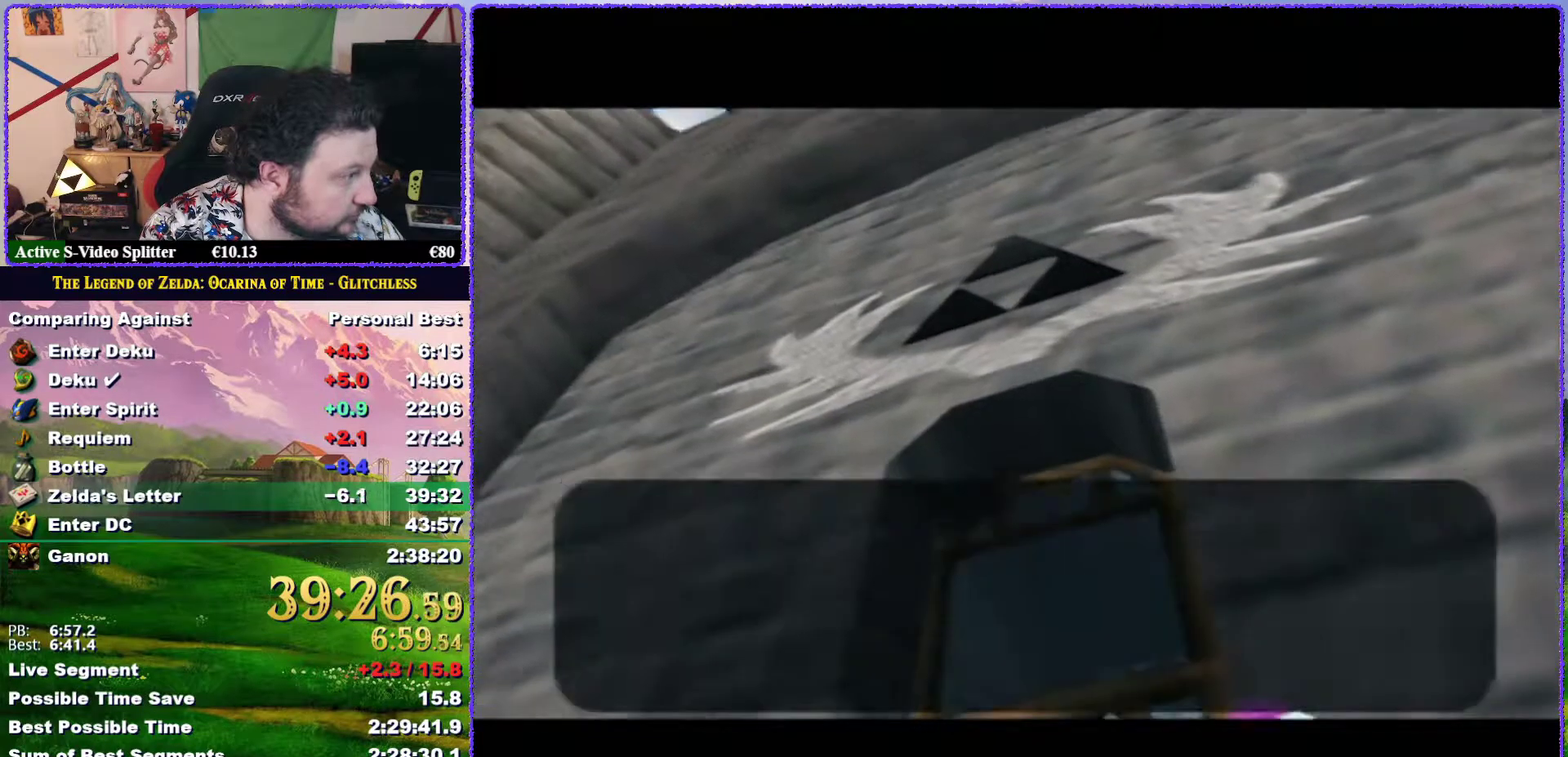
{"buttons": ["B"], "left_stick": "center", "events": [[133, "A", "down"], [200, "A", "up"], [350, "B", "up"], [417, "A", "down"], [417, "B", "down"], [467, "A", "up"]]}
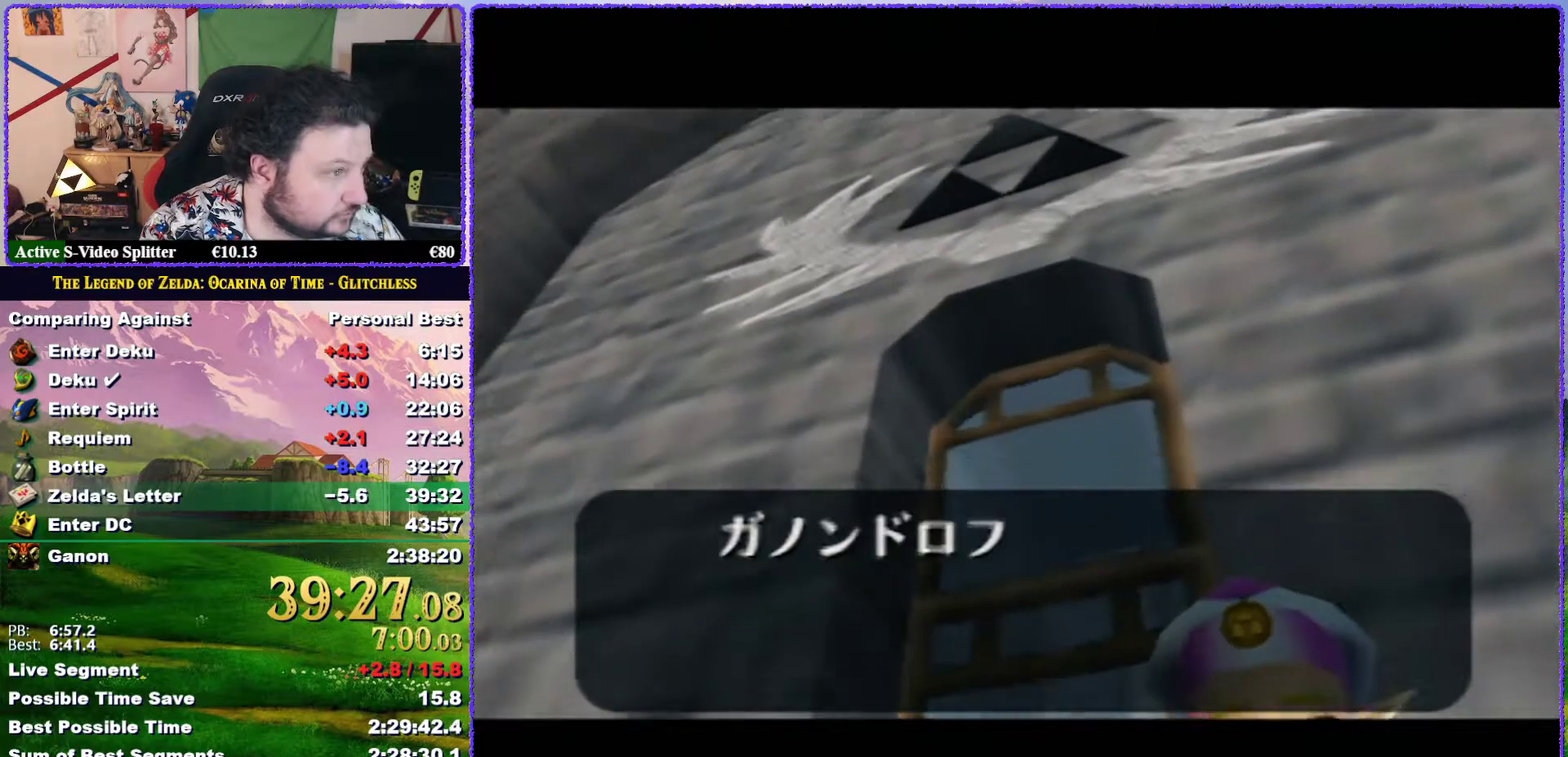
{"buttons": [], "left_stick": "center", "events": [[83, "A", "down"], [150, "A", "up"], [267, "A", "down"], [333, "A", "up"], [450, "B", "up"]]}
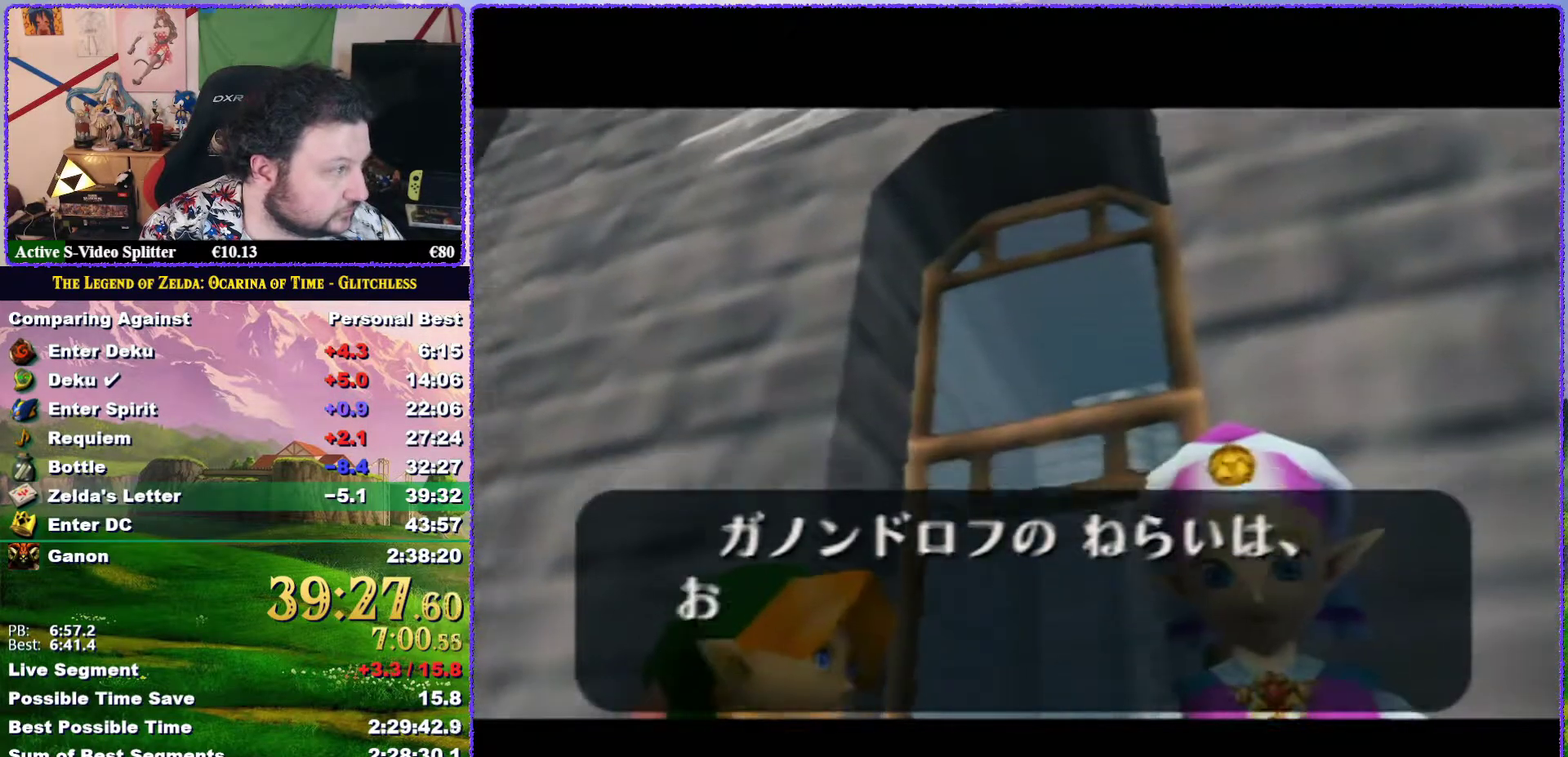
{"buttons": ["A", "B"], "left_stick": "center", "events": [[50, "B", "down"], [150, "B", "up"], [200, "A", "down"], [200, "B", "down"], [267, "A", "up"], [300, "B", "up"], [367, "A", "down"], [367, "B", "down"], [417, "A", "up"], [417, "B", "up"], [483, "A", "down"], [483, "B", "down"]]}
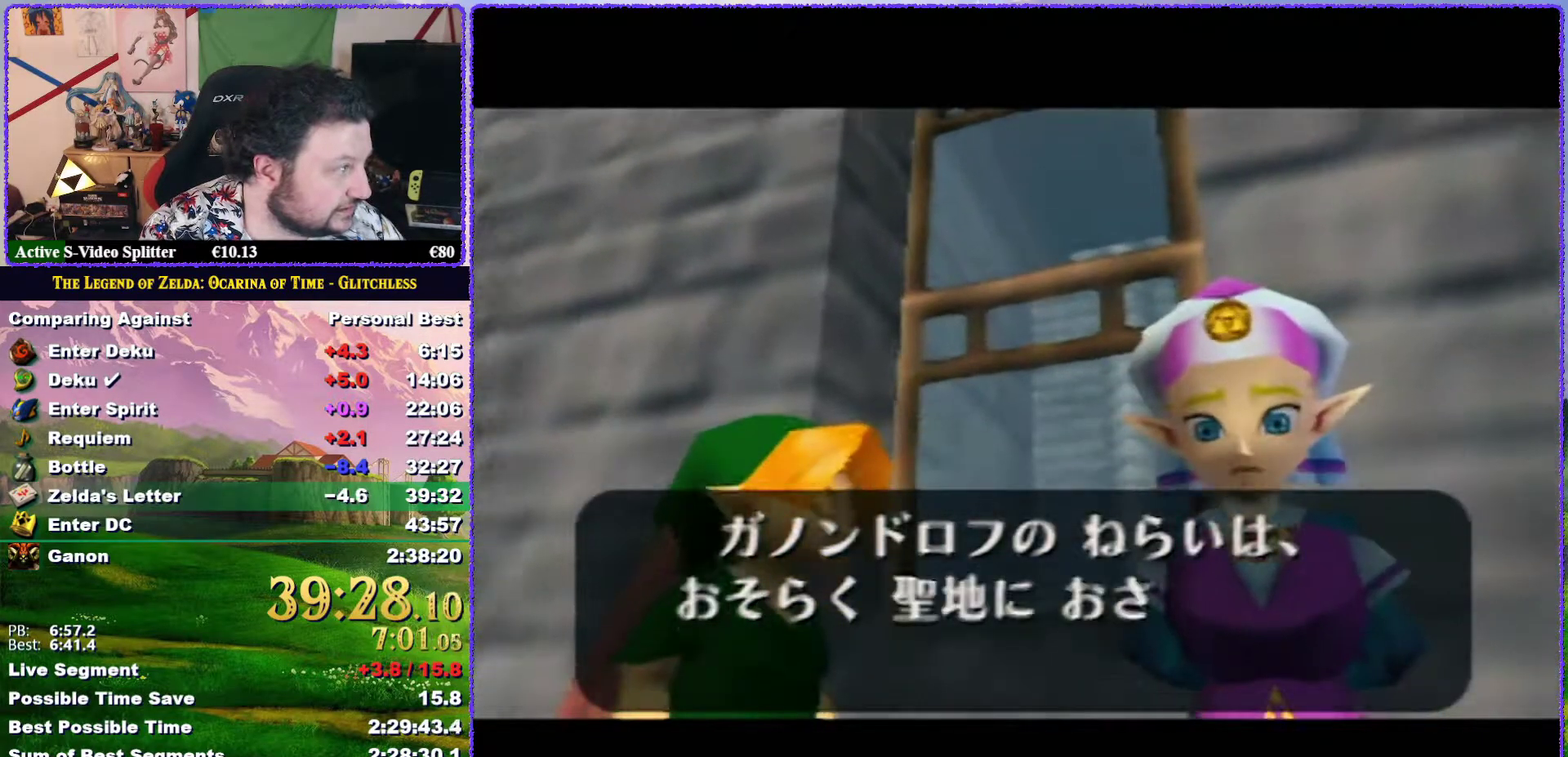
{"buttons": ["A", "B"], "left_stick": "center", "events": [[67, "A", "up"], [183, "A", "down"], [233, "A", "up"], [300, "A", "down"], [383, "A", "up"], [450, "A", "down"]]}
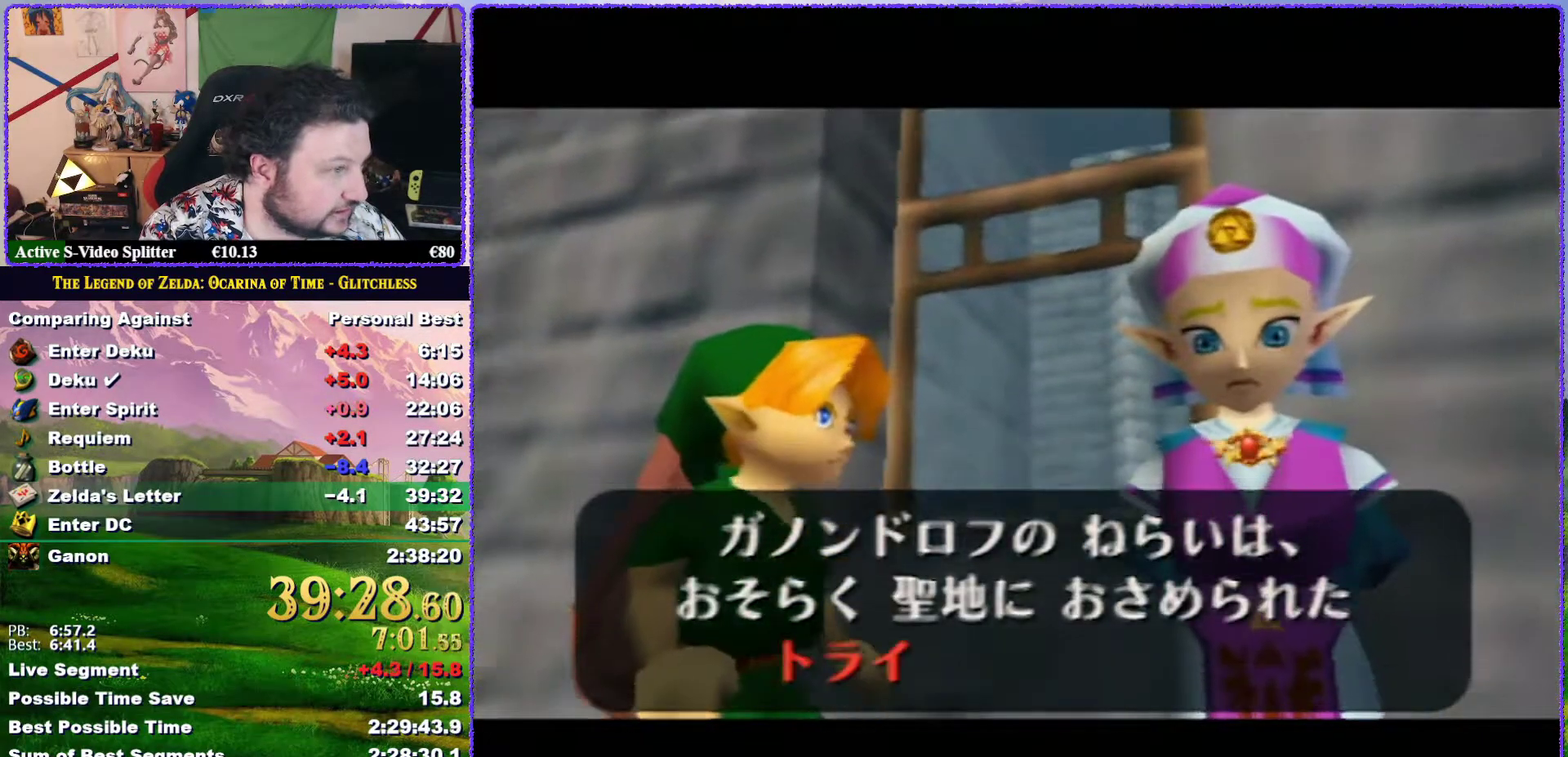
{"buttons": ["B"], "left_stick": "center", "events": [[17, "A", "up"], [50, "B", "up"], [117, "A", "down"], [117, "B", "down"], [167, "A", "up"], [267, "A", "down"], [333, "A", "up"], [333, "B", "up"], [400, "B", "down"]]}
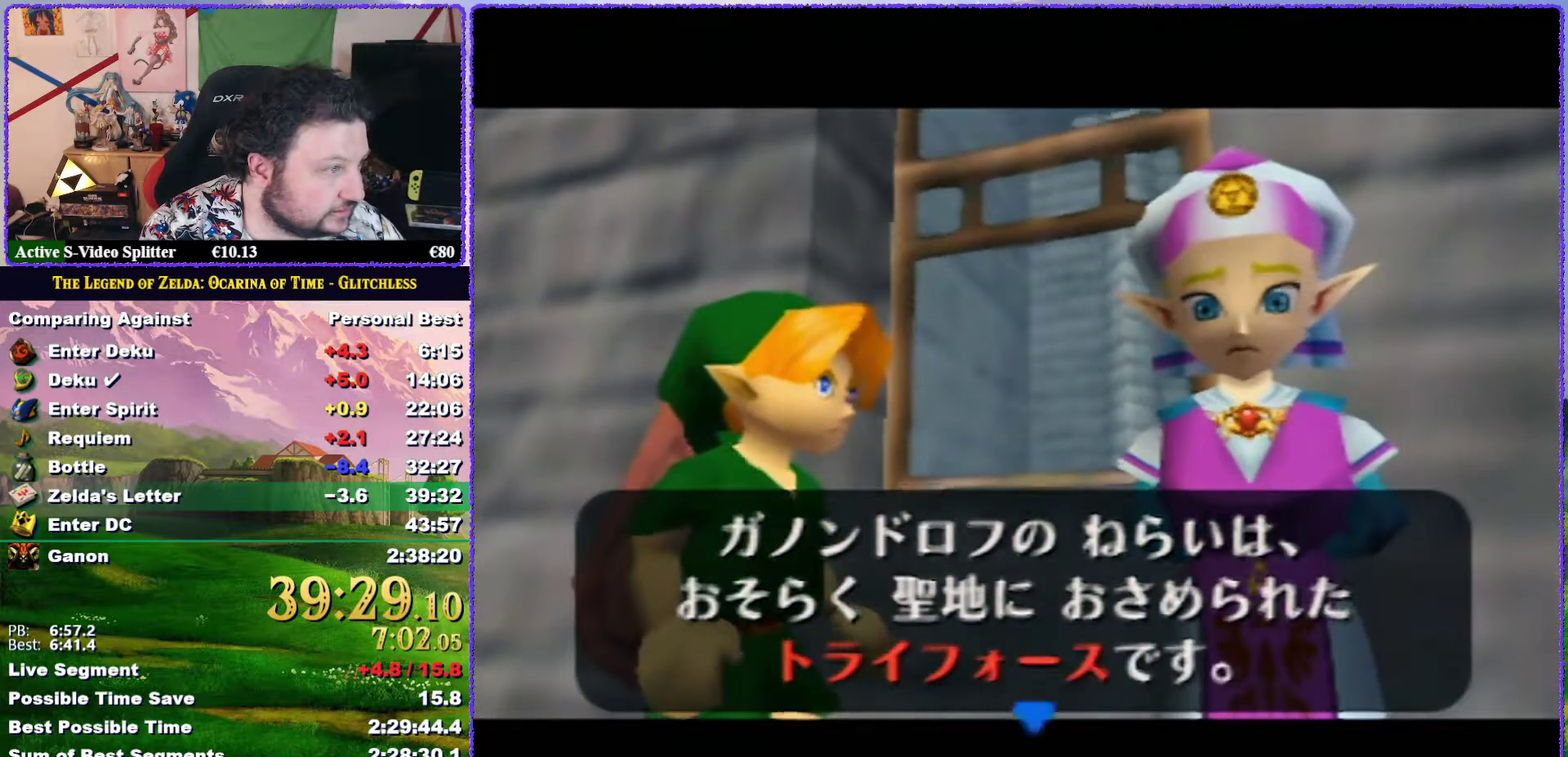
{"buttons": [], "left_stick": "center", "events": [[117, "A", "down"], [300, "A", "up"], [300, "B", "up"], [383, "A", "down"], [383, "B", "down"], [433, "A", "up"], [433, "B", "up"]]}
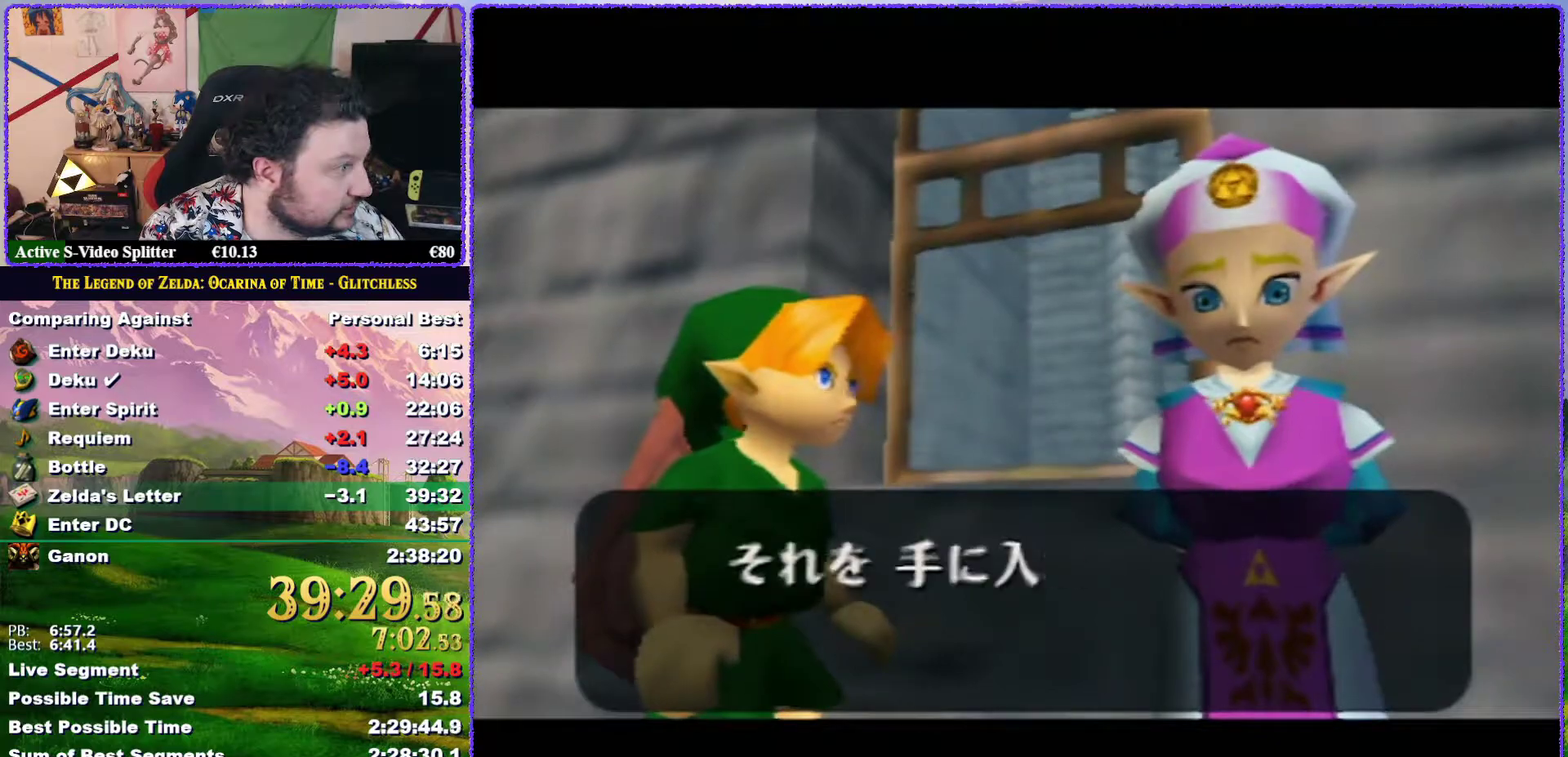
{"buttons": [], "left_stick": "center", "events": [[183, "A", "down"], [183, "B", "down"], [250, "A", "up"], [250, "B", "up"], [350, "A", "down"], [350, "B", "down"], [400, "A", "up"], [400, "B", "up"]]}
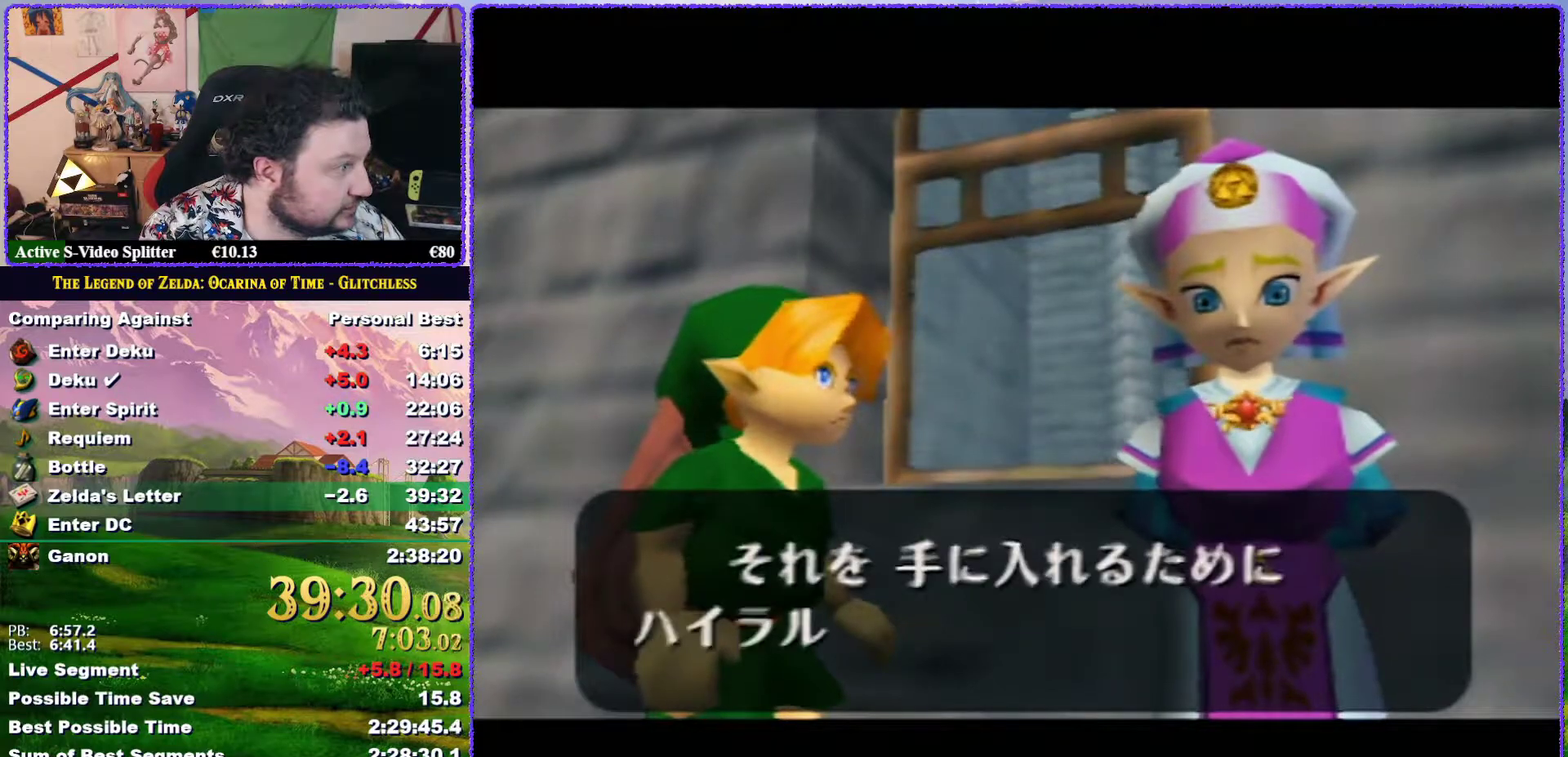
{"buttons": ["B"], "left_stick": "center", "events": [[33, "B", "down"], [150, "A", "down"], [217, "A", "up"], [233, "B", "up"], [317, "A", "down"], [317, "B", "down"], [383, "A", "up"], [433, "A", "down"], [500, "A", "up"]]}
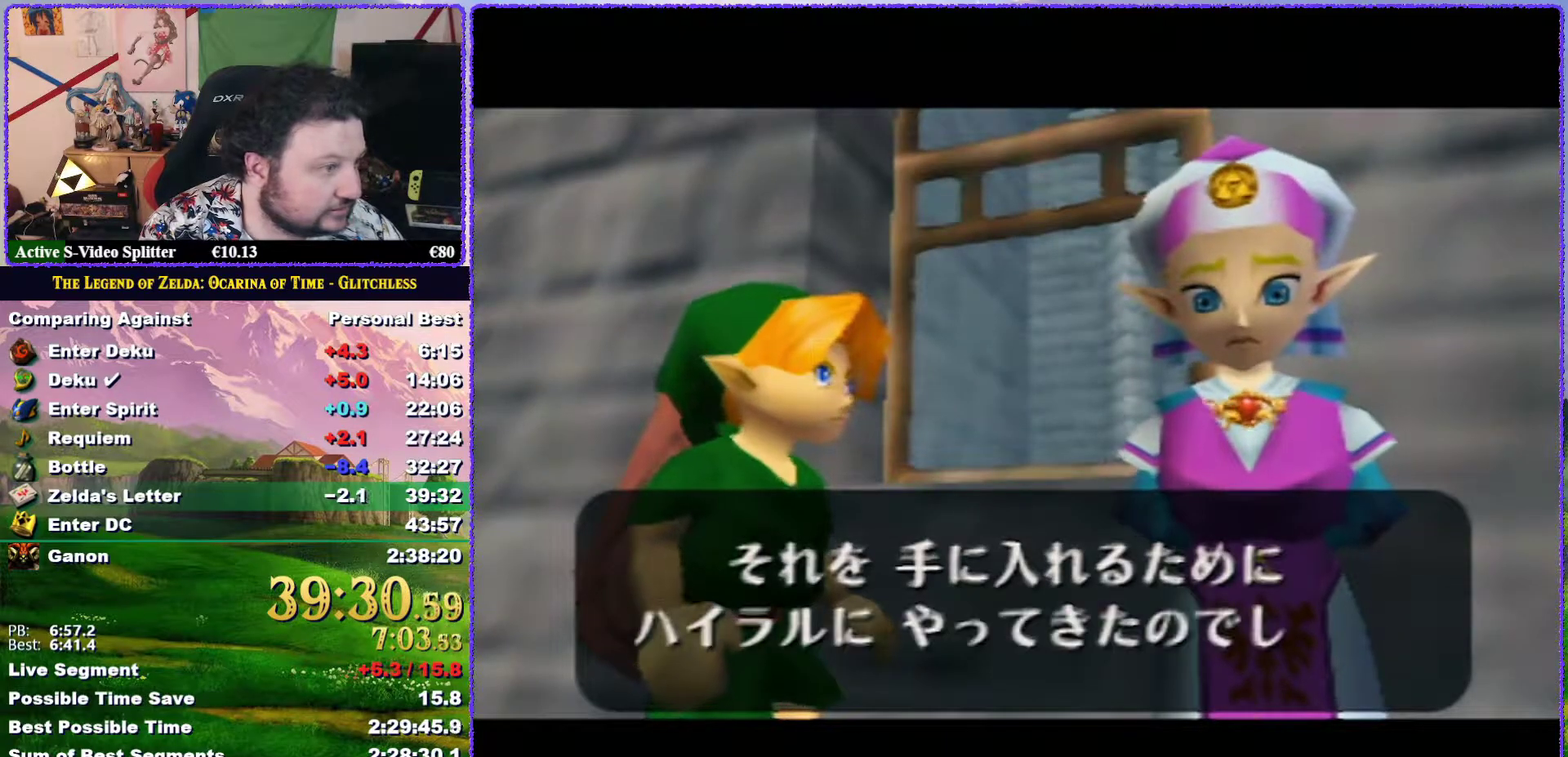
{"buttons": ["B"], "left_stick": "center", "events": [[33, "B", "up"], [100, "A", "down"], [100, "B", "down"], [167, "A", "up"], [200, "B", "up"], [267, "A", "down"], [267, "B", "down"], [333, "A", "up"], [333, "B", "up"], [417, "A", "down"], [417, "B", "down"], [483, "A", "up"]]}
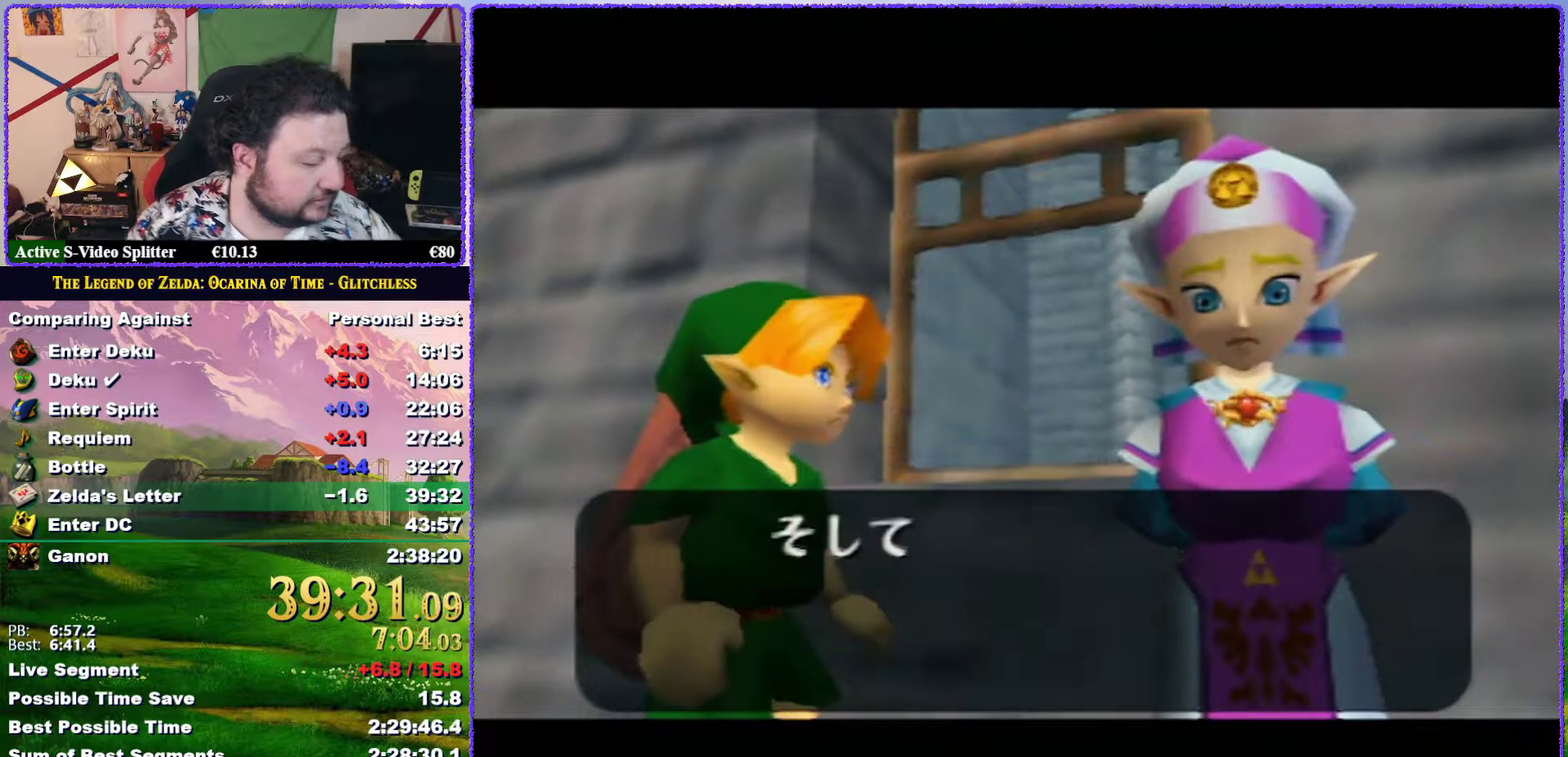
{"buttons": [], "left_stick": "center", "events": [[17, "B", "up"], [83, "B", "down"], [133, "B", "up"]]}
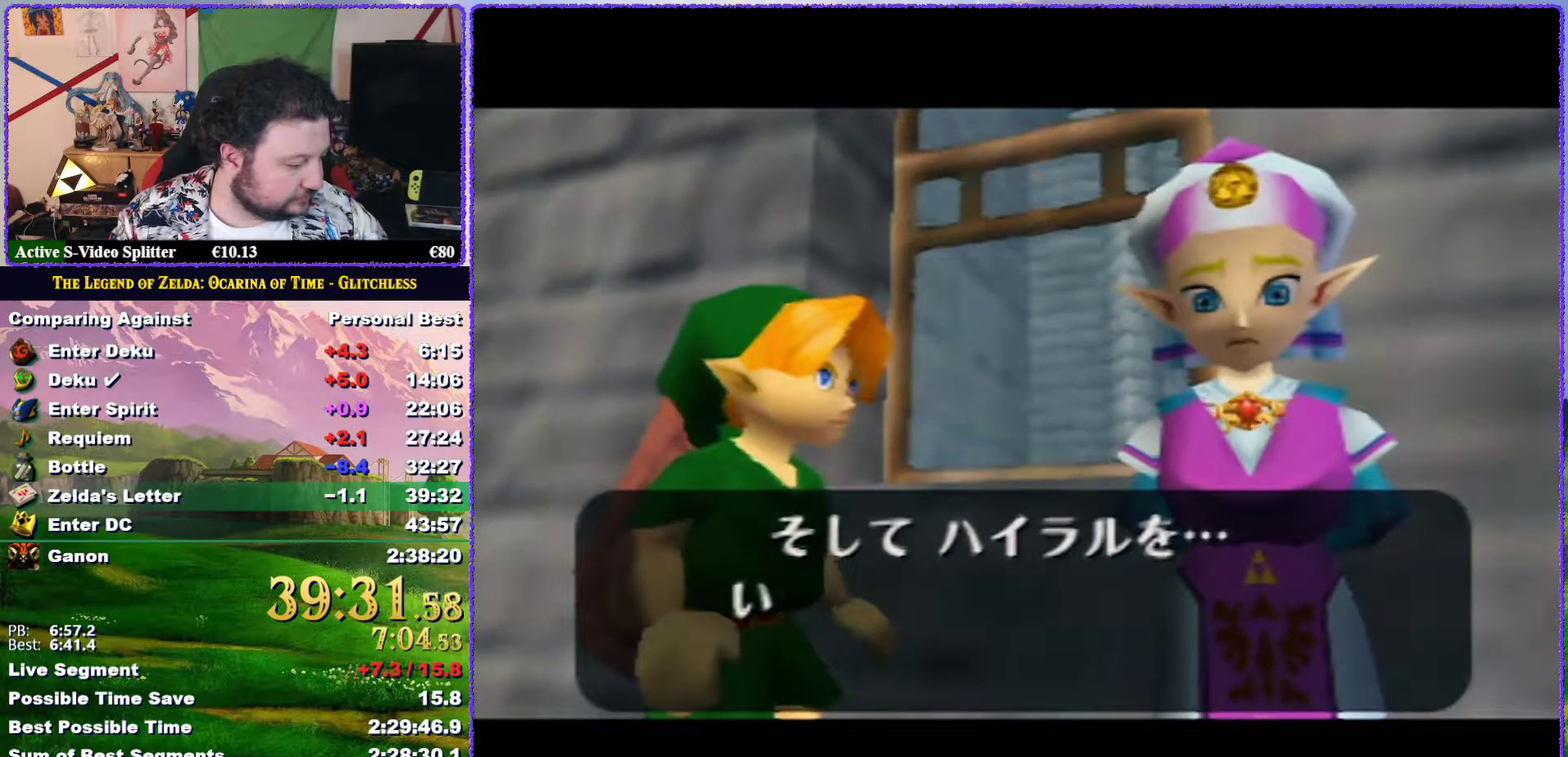
{"buttons": [], "left_stick": "center", "events": [[83, "A", "down"], [250, "A", "up"], [383, "A", "down"], [467, "A", "up"]]}
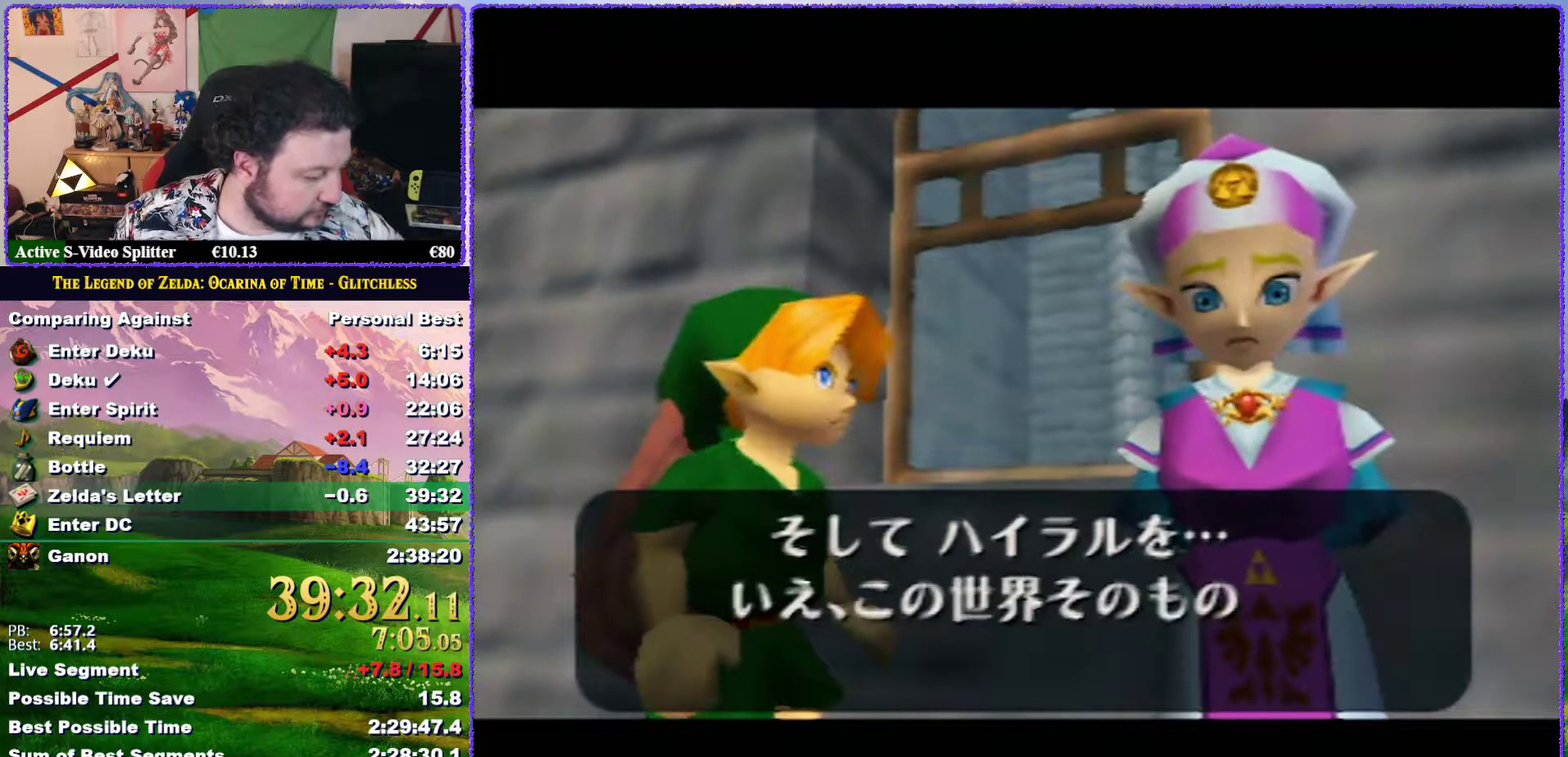
{"buttons": ["B"], "left_stick": "center", "events": [[50, "A", "down"], [50, "B", "down"], [133, "A", "up"], [133, "B", "up"], [183, "A", "down"], [183, "B", "down"], [283, "A", "up"], [283, "B", "up"], [333, "B", "down"], [350, "A", "down"], [450, "A", "up"]]}
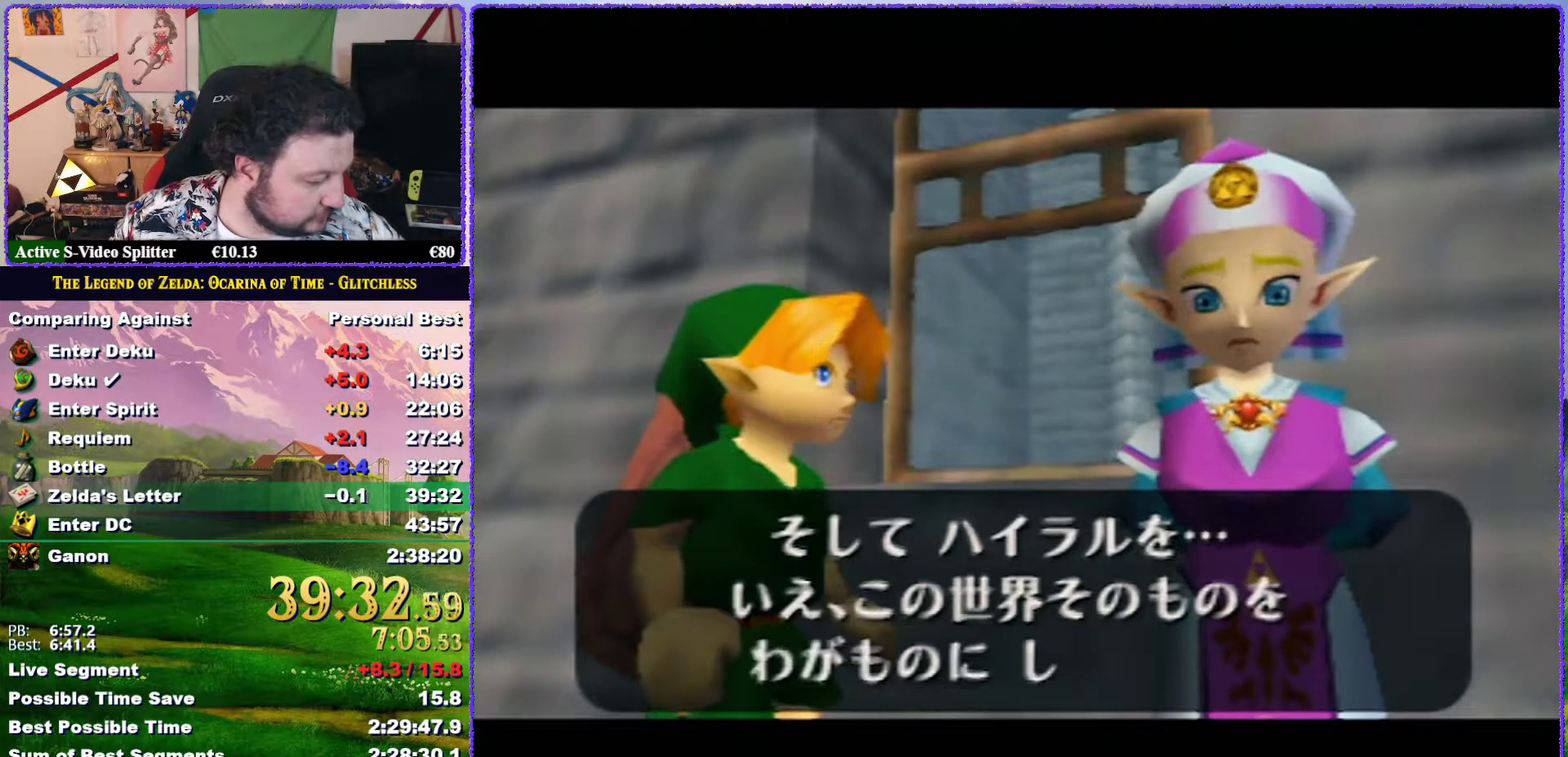
{"buttons": ["A", "B"], "left_stick": "center", "events": [[17, "A", "down"], [67, "A", "up"], [67, "B", "up"], [133, "A", "down"], [133, "B", "down"], [233, "A", "up"], [233, "B", "up"], [300, "A", "down"], [300, "B", "down"], [350, "A", "up"], [350, "B", "up"], [433, "A", "down"], [433, "B", "down"]]}
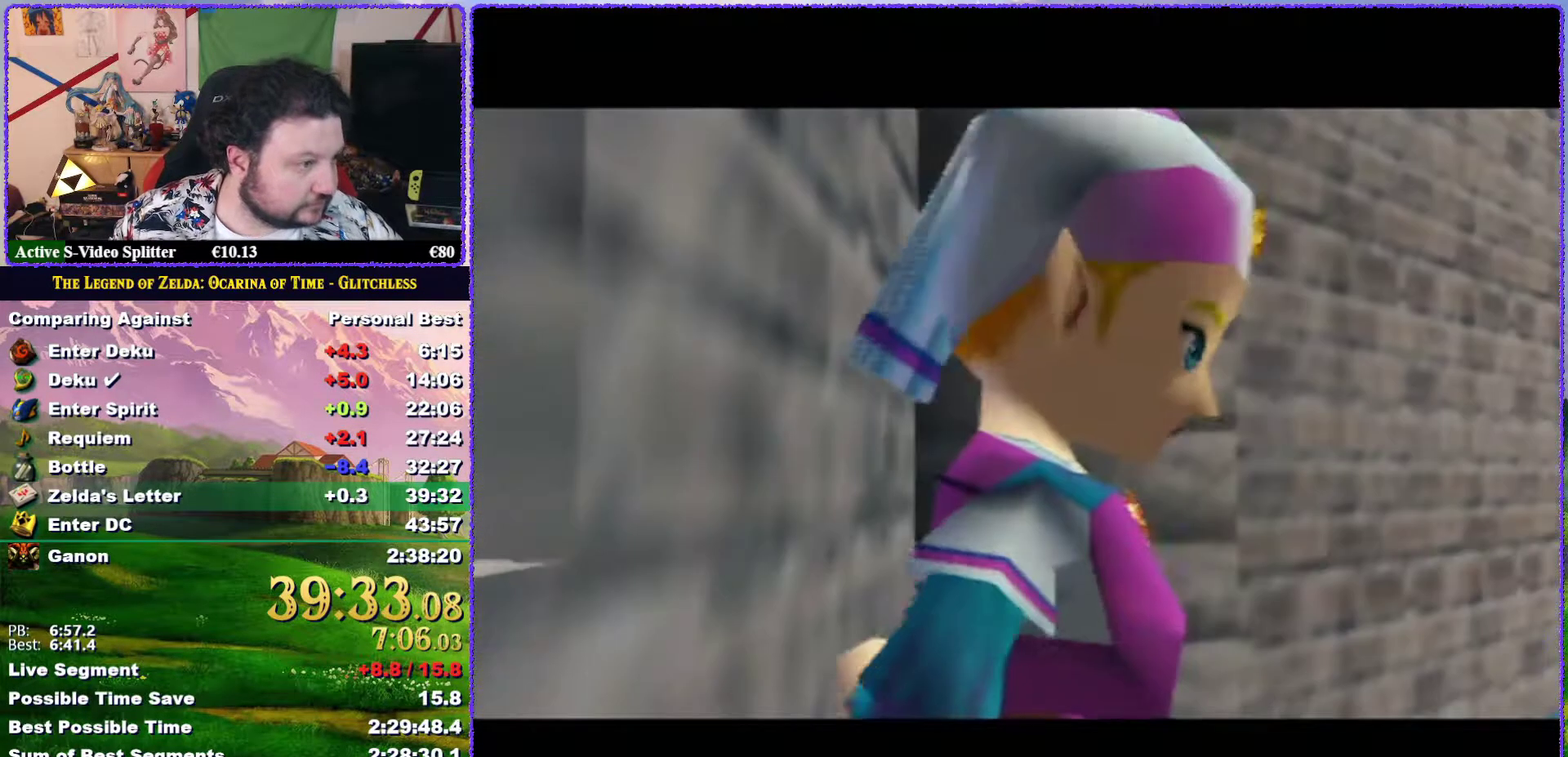
{"buttons": [], "left_stick": "center", "events": [[17, "A", "up"], [17, "B", "up"], [117, "A", "down"], [117, "B", "down"], [167, "A", "up"], [167, "B", "up"], [267, "A", "down"], [267, "B", "down"], [317, "A", "up"], [317, "B", "up"], [383, "A", "down"], [383, "B", "down"], [467, "A", "up"], [467, "B", "up"]]}
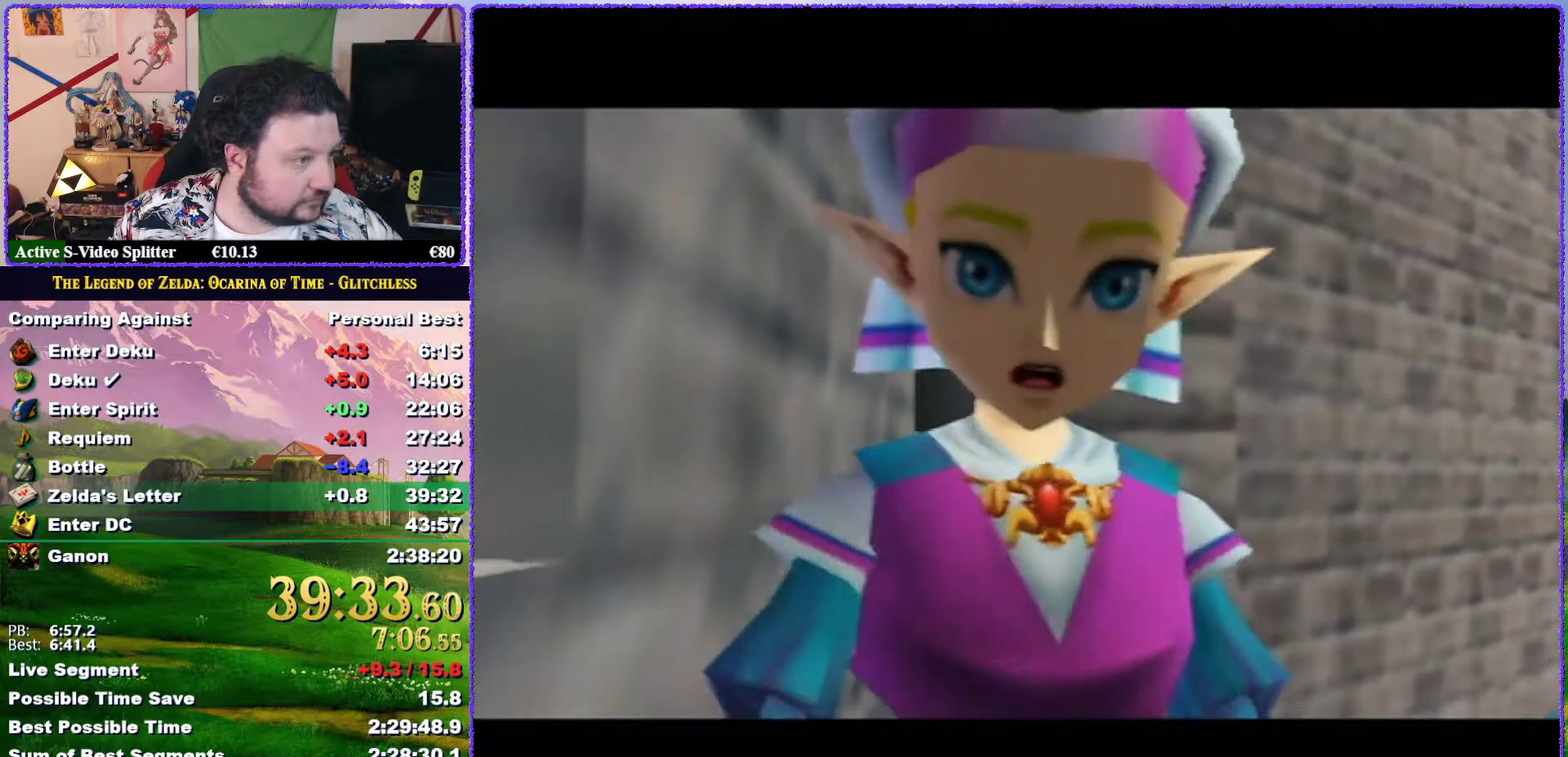
{"buttons": [], "left_stick": "center", "events": [[50, "A", "down"], [50, "B", "down"], [150, "A", "up"], [150, "B", "up"], [217, "A", "down"], [217, "B", "down"], [333, "A", "up"], [333, "B", "up"], [383, "B", "down"], [417, "A", "down"], [483, "A", "up"], [483, "B", "up"]]}
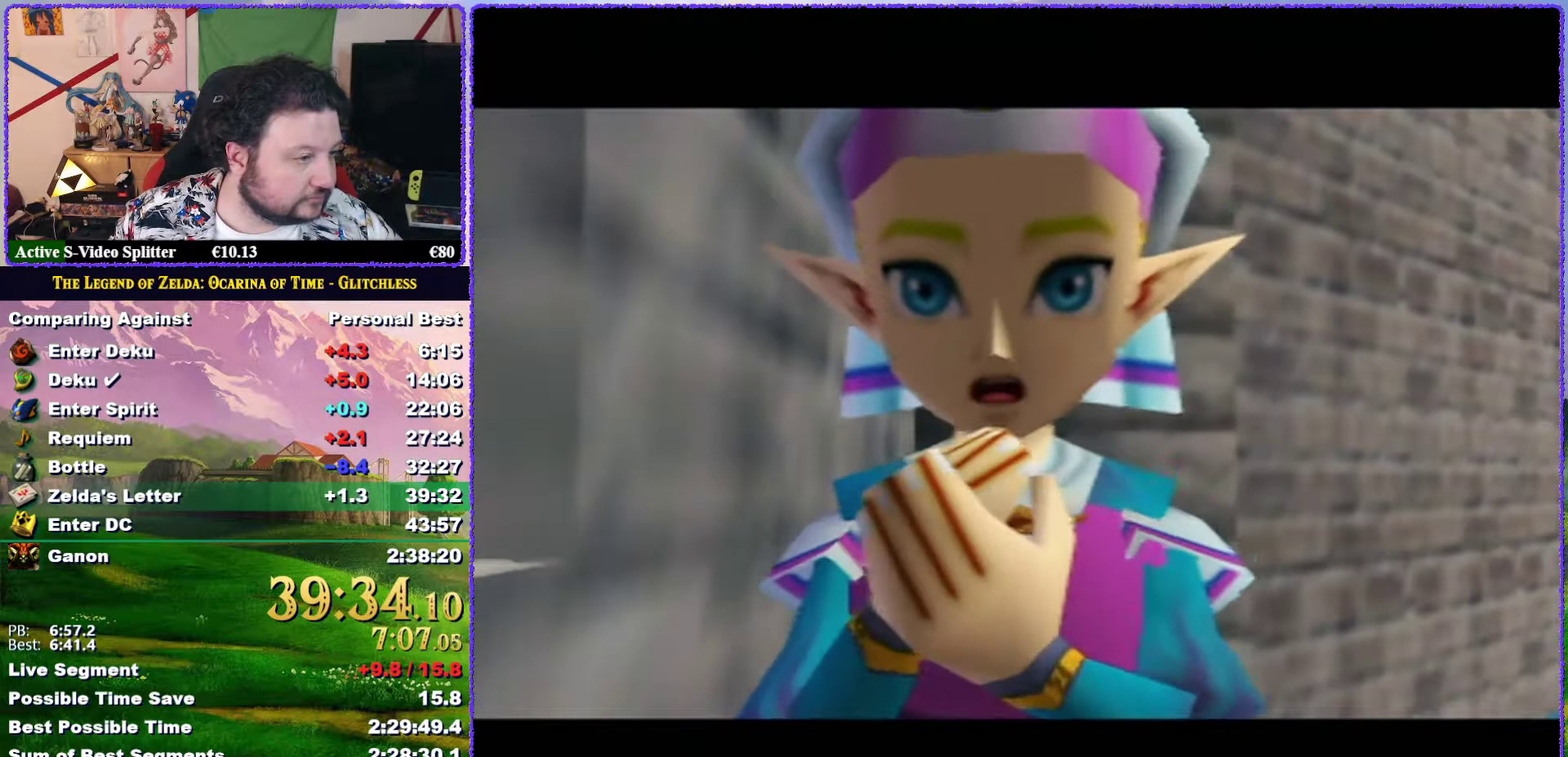
{"buttons": [], "left_stick": "center", "events": [[67, "A", "down"], [67, "B", "down"], [133, "A", "up"], [133, "B", "up"], [233, "A", "down"], [233, "B", "down"], [300, "A", "up"], [333, "B", "up"], [383, "A", "down"], [383, "B", "down"], [483, "A", "up"], [483, "B", "up"]]}
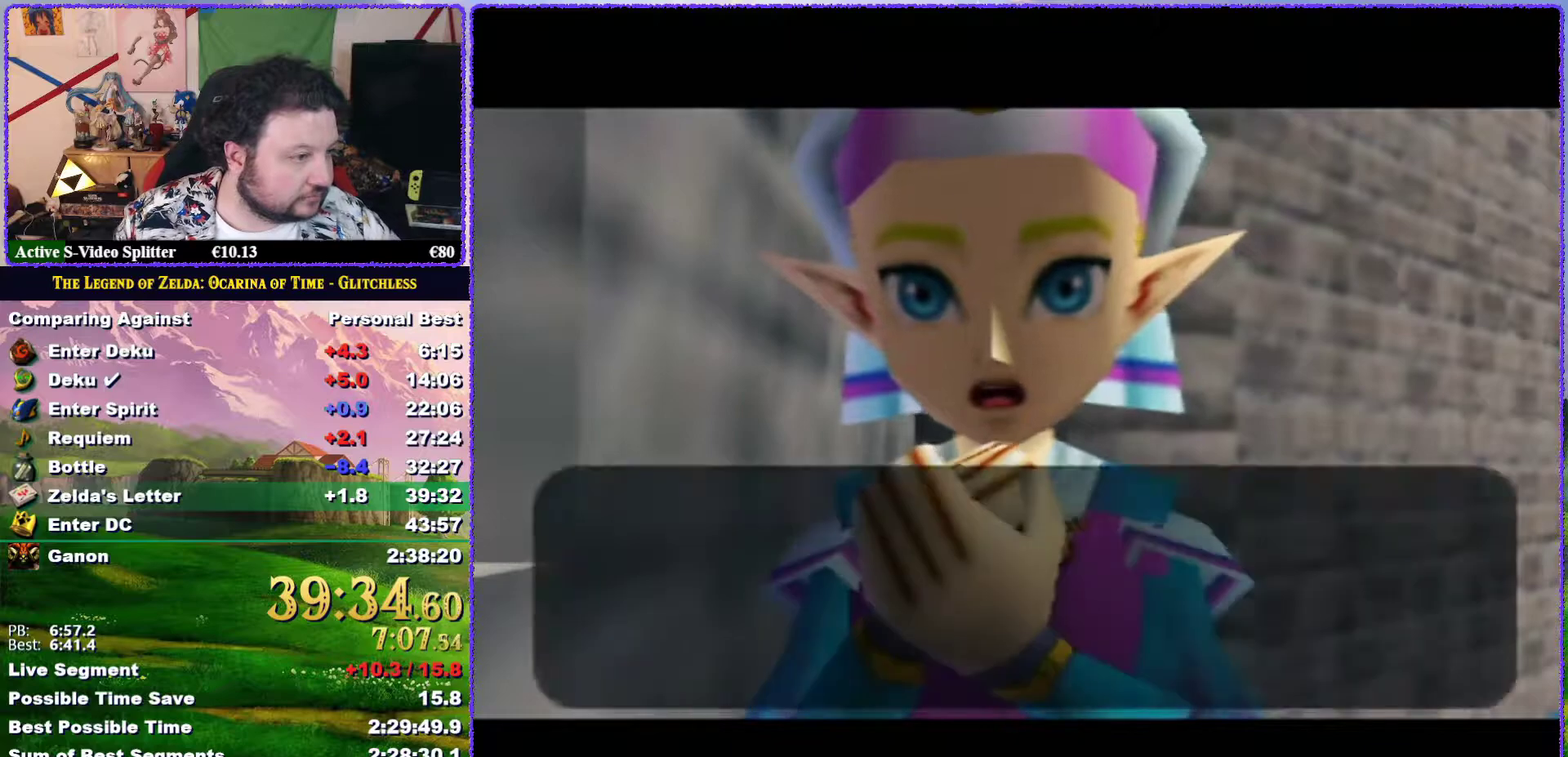
{"buttons": [], "left_stick": "center", "events": [[50, "A", "down"], [50, "B", "down"], [117, "A", "up"], [117, "B", "up"], [167, "B", "down"], [200, "A", "down"], [267, "B", "up"], [333, "B", "down"], [417, "B", "up"], [483, "A", "up"]]}
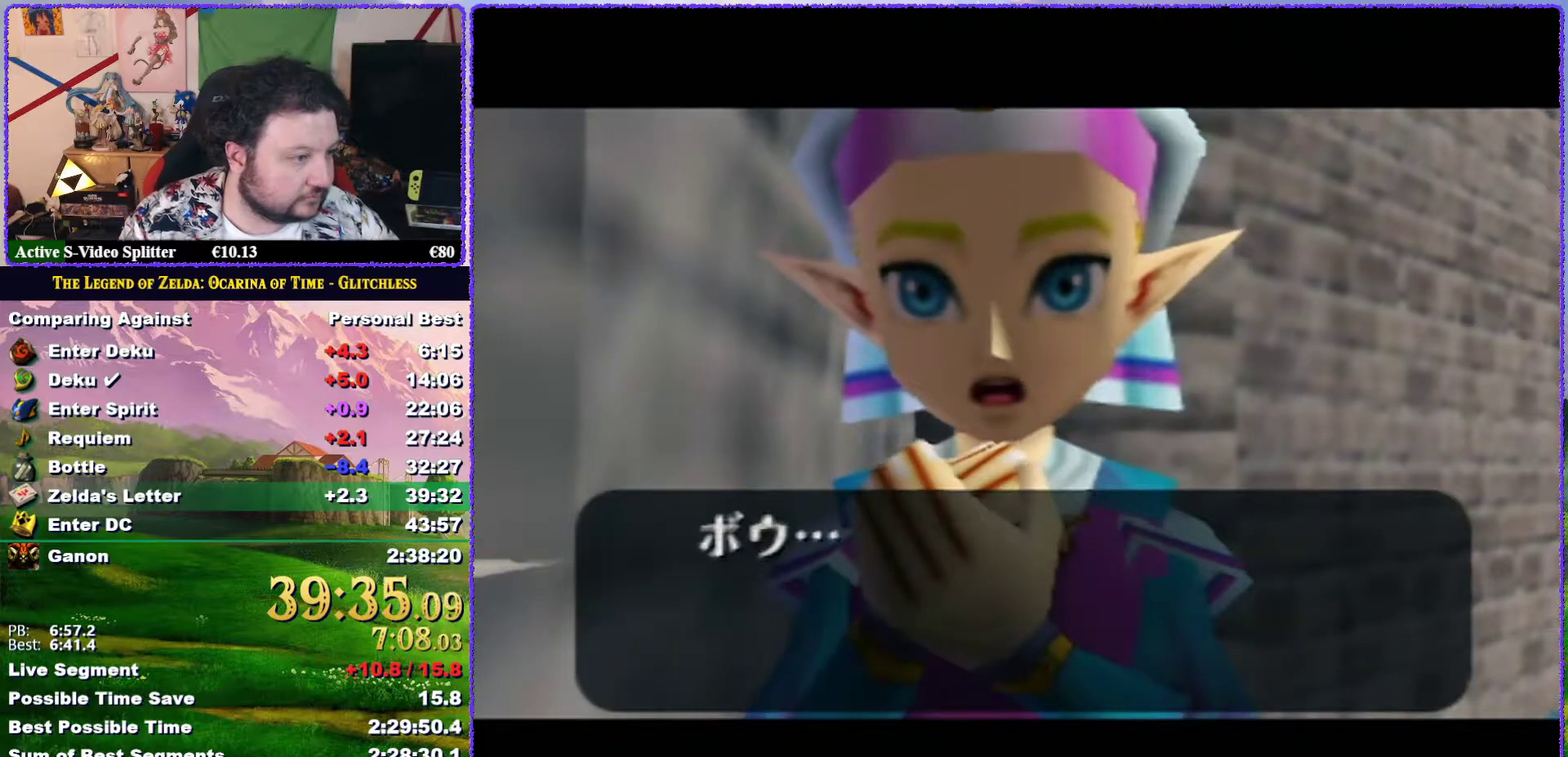
{"buttons": ["A", "B"], "left_stick": "center", "events": [[133, "A", "down"], [267, "A", "up"], [467, "A", "down"], [467, "B", "down"]]}
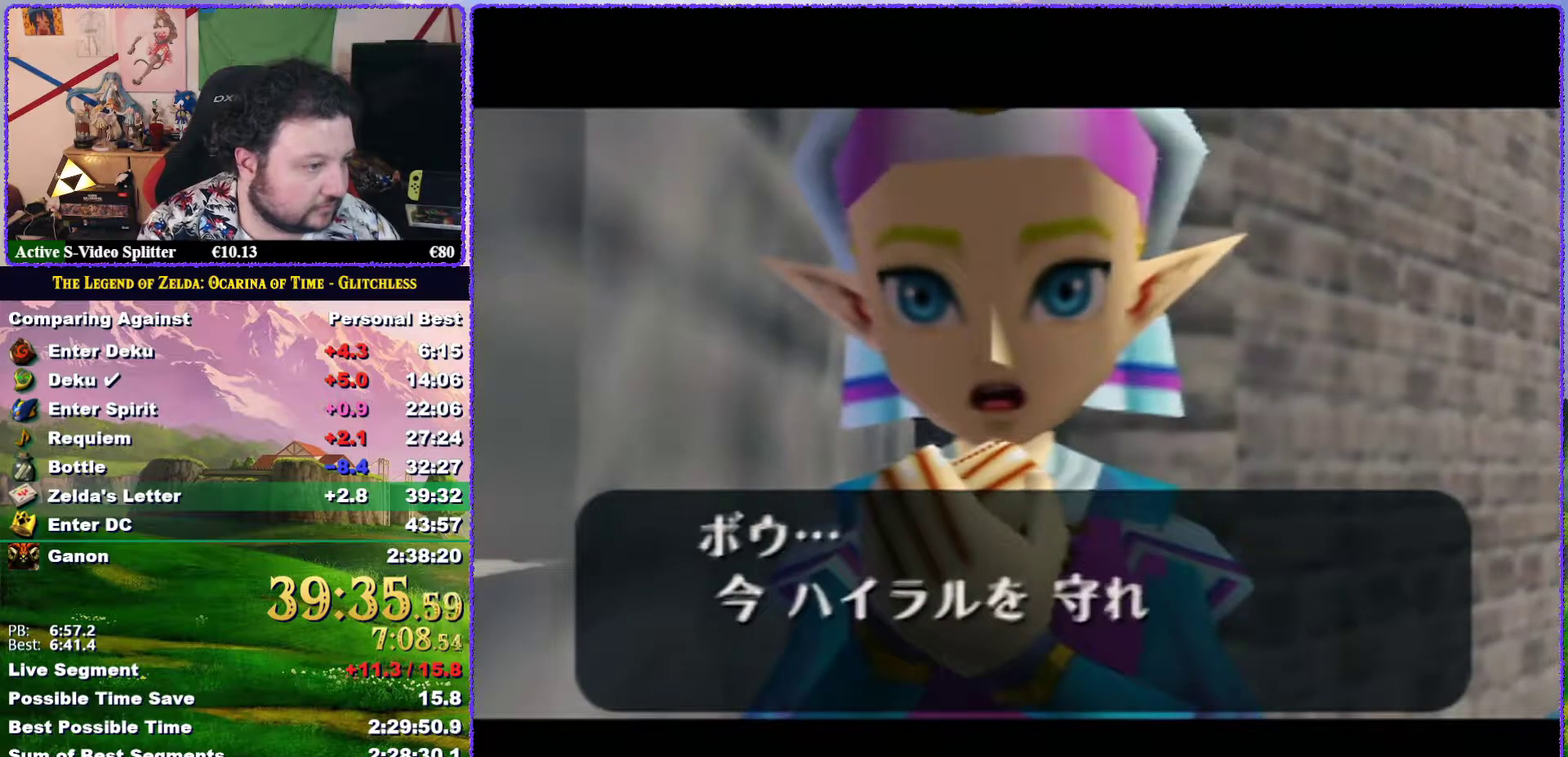
{"buttons": [], "left_stick": "center", "events": [[33, "A", "up"], [83, "B", "up"], [133, "B", "down"], [233, "B", "up"]]}
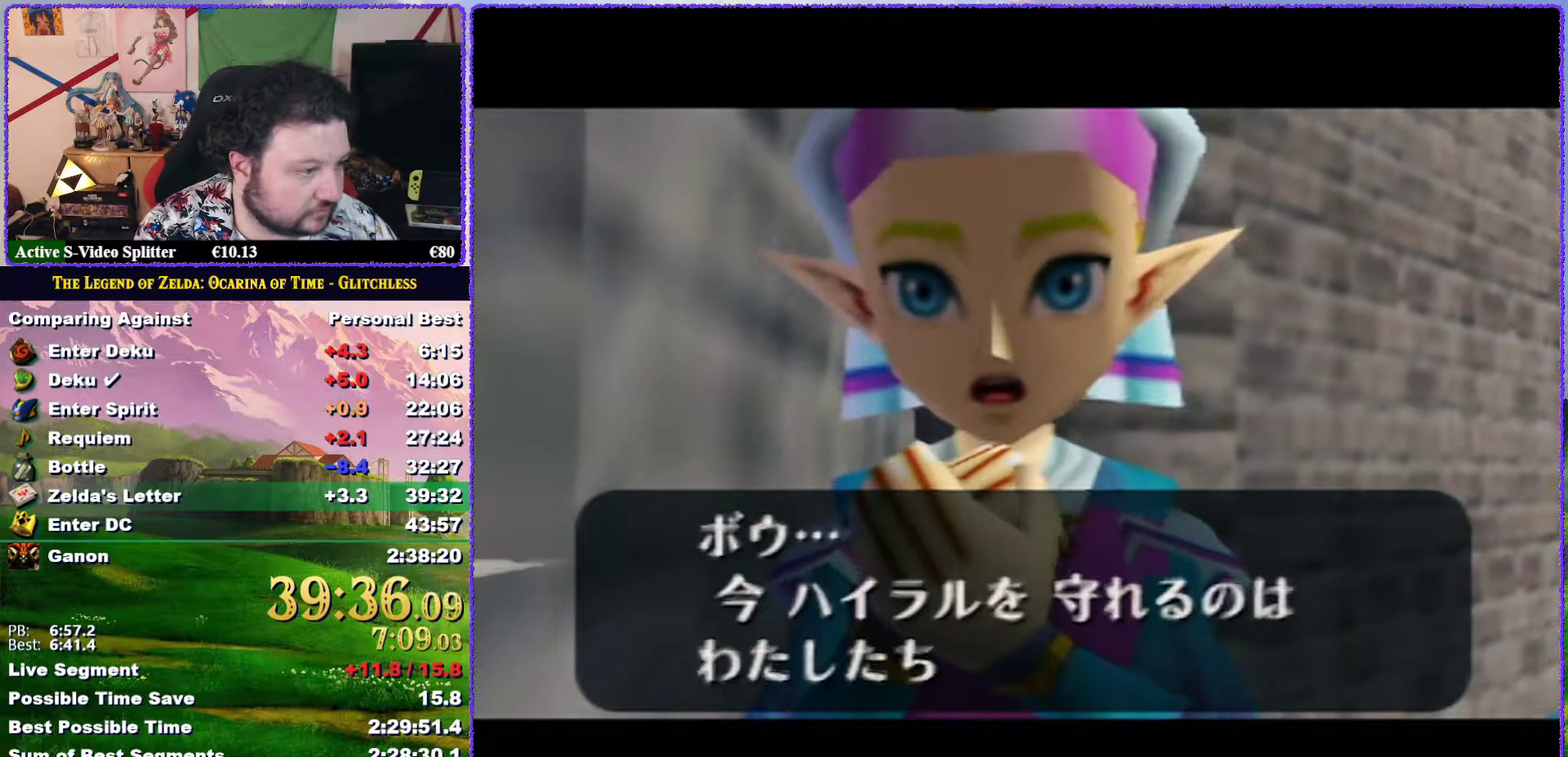
{"buttons": ["B"], "left_stick": "center", "events": [[167, "B", "down"], [233, "B", "up"], [300, "B", "down"], [367, "B", "up"], [450, "B", "down"]]}
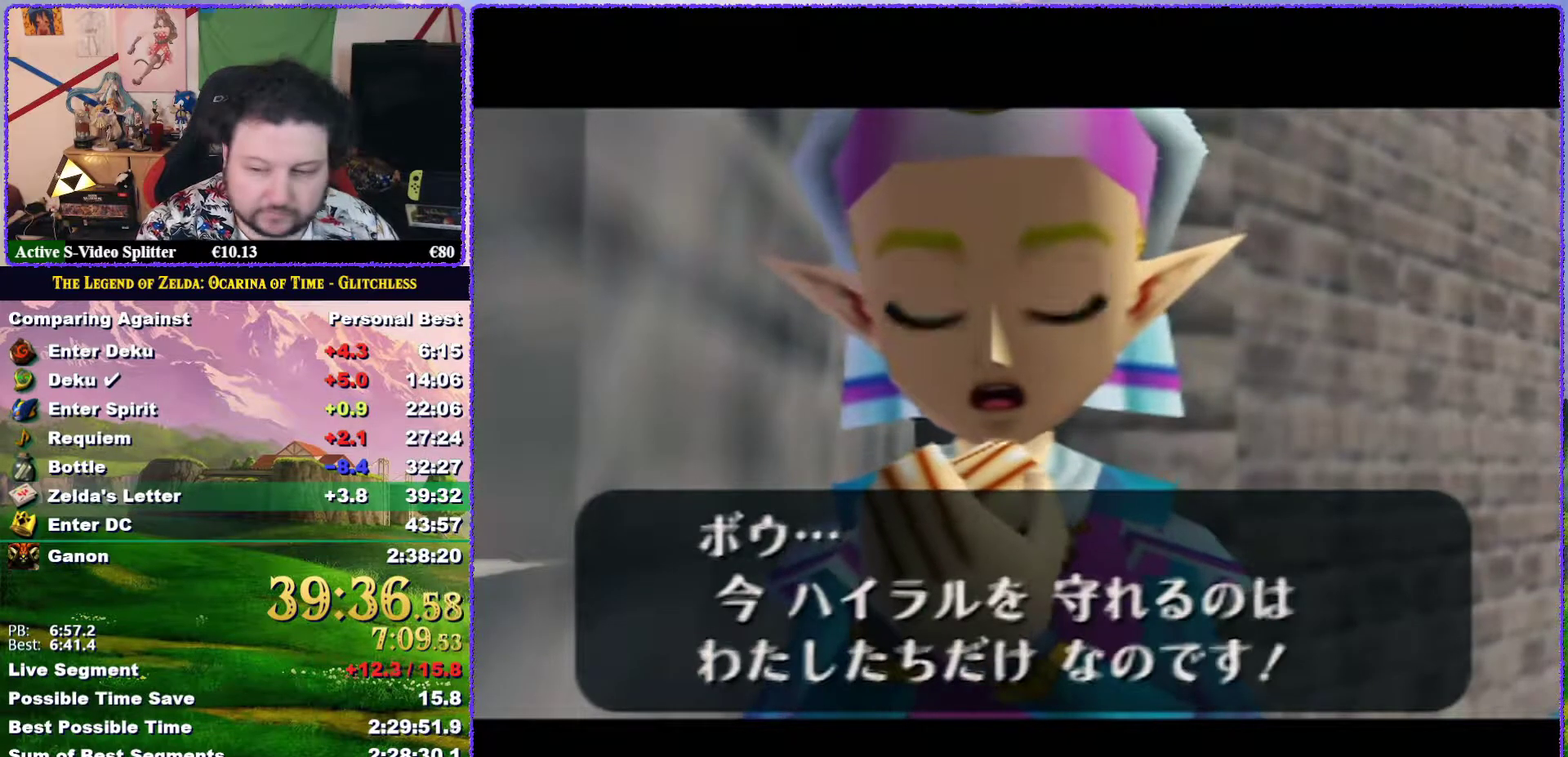
{"buttons": ["B"], "left_stick": "center", "events": [[17, "B", "up"], [117, "B", "down"], [183, "B", "up"], [400, "B", "down"]]}
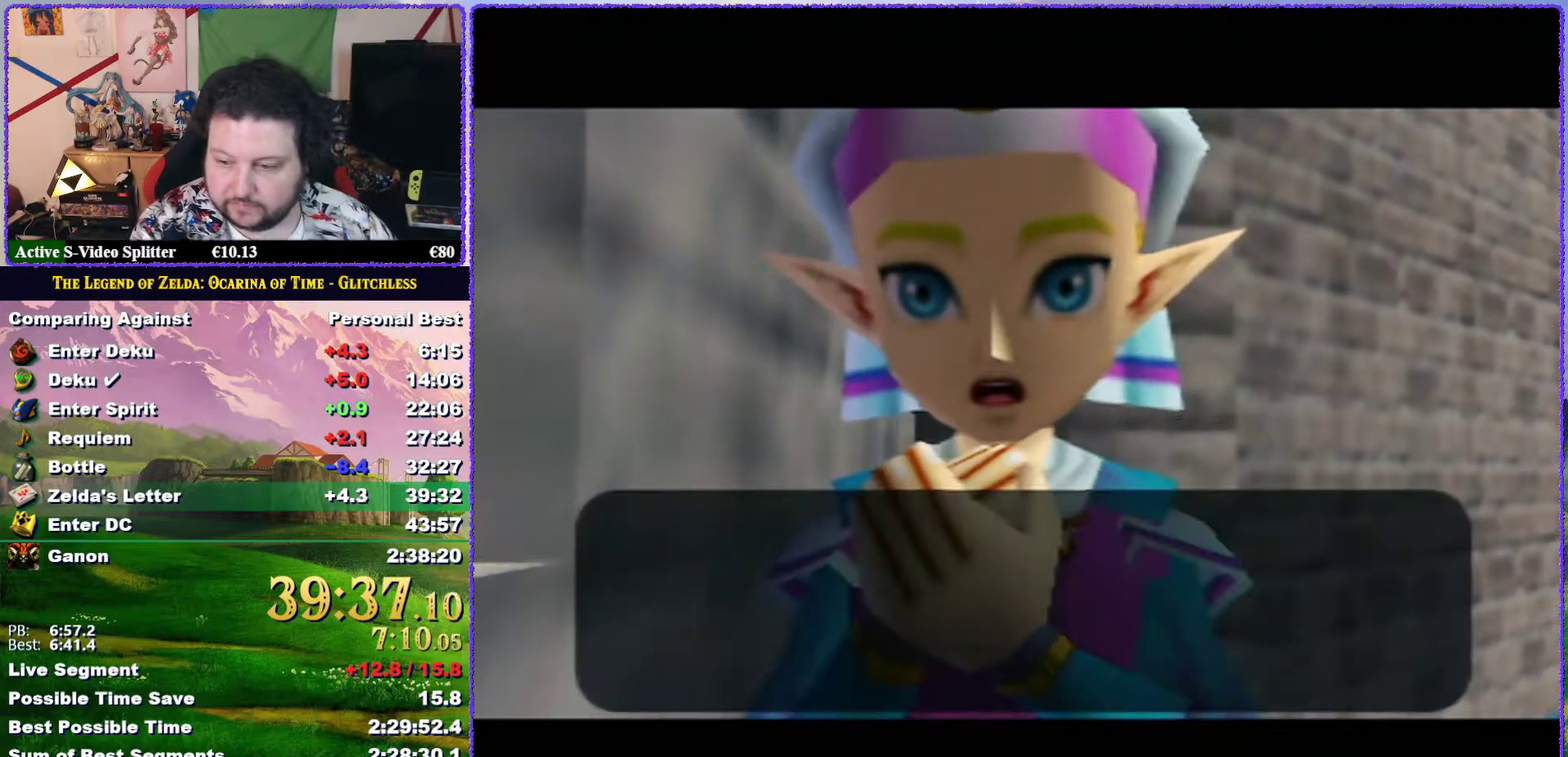
{"buttons": [], "left_stick": "center", "events": [[67, "B", "up"], [167, "B", "down"], [217, "B", "up"], [283, "B", "down"], [350, "B", "up"]]}
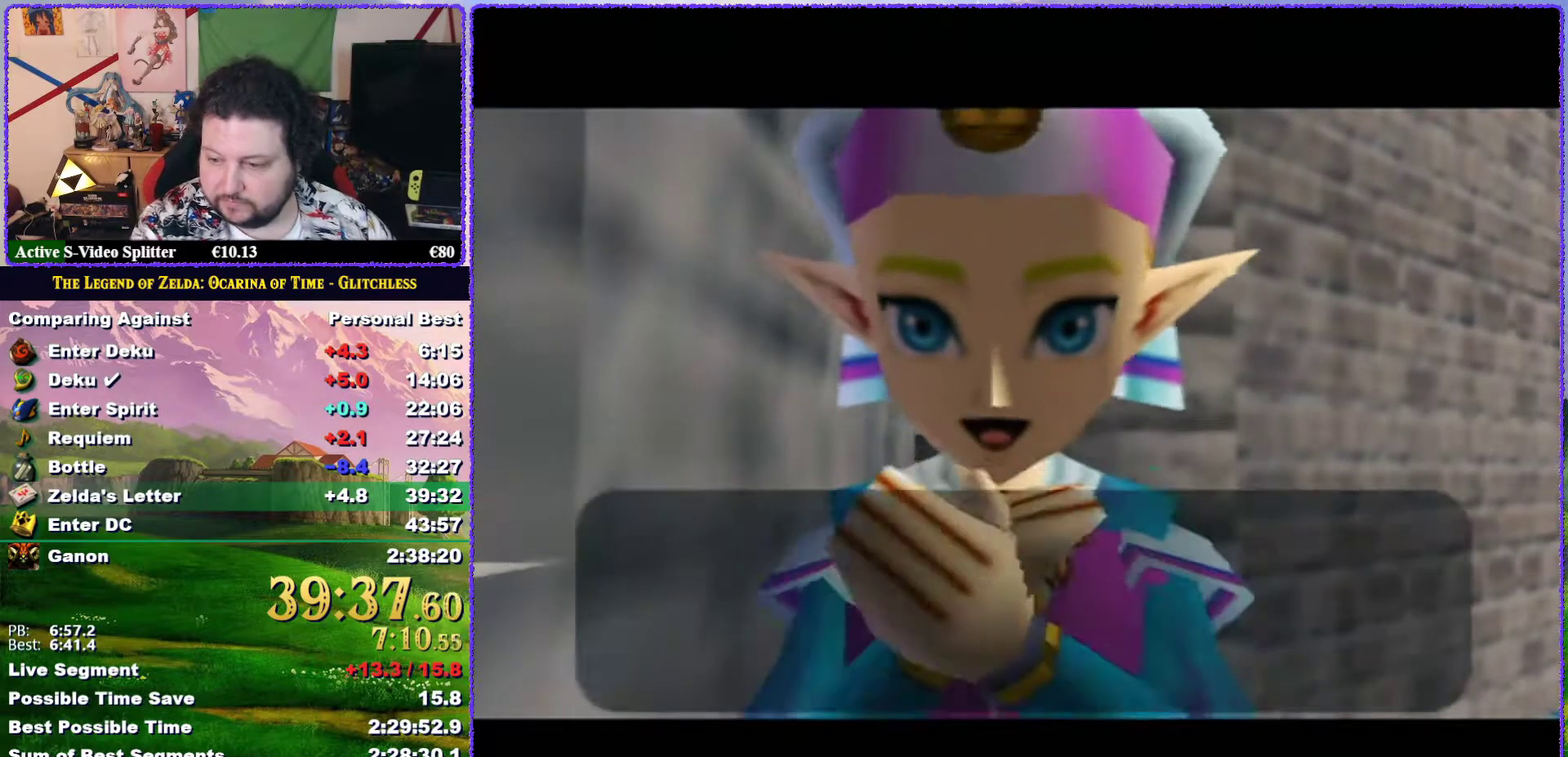
{"buttons": [], "left_stick": "center", "events": [[33, "B", "down"], [133, "B", "up"], [283, "B", "down"], [417, "B", "up"]]}
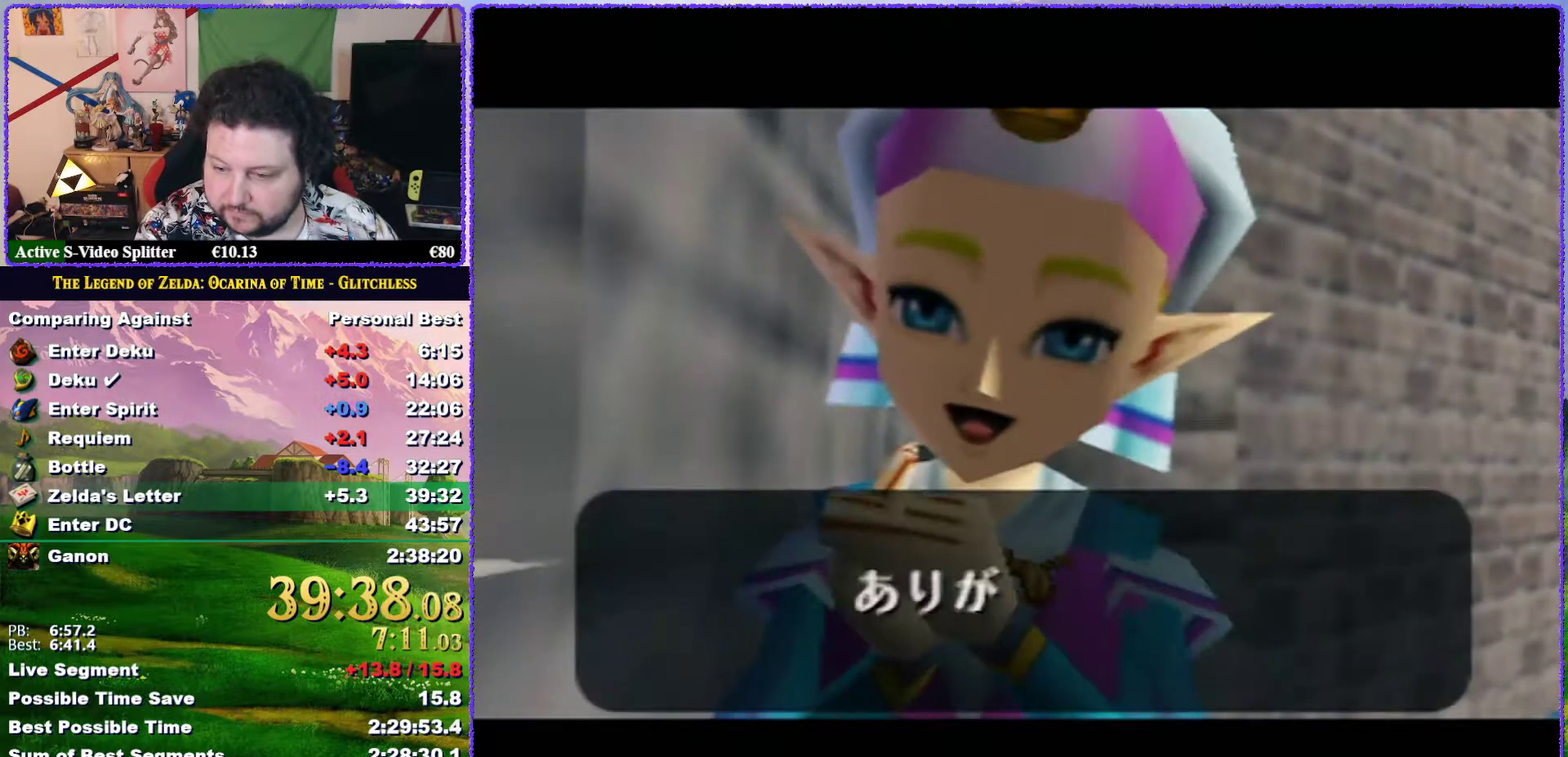
{"buttons": [], "left_stick": "center", "events": [[233, "B", "down"], [283, "B", "up"], [383, "B", "down"], [433, "B", "up"]]}
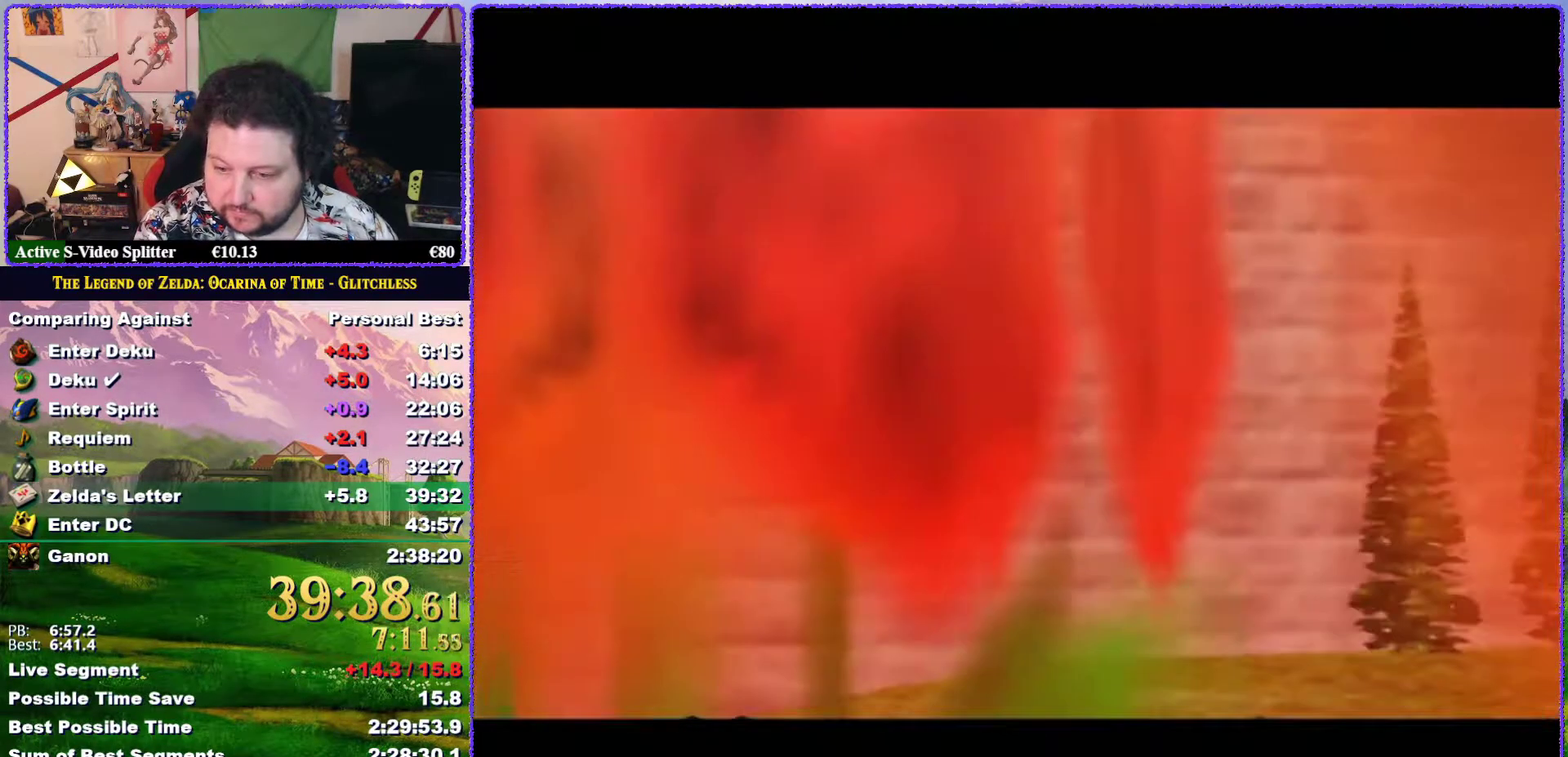
{"buttons": [], "left_stick": "center", "events": [[17, "B", "down"], [67, "B", "up"], [150, "B", "down"], [200, "B", "up"], [250, "B", "down"], [500, "B", "up"]]}
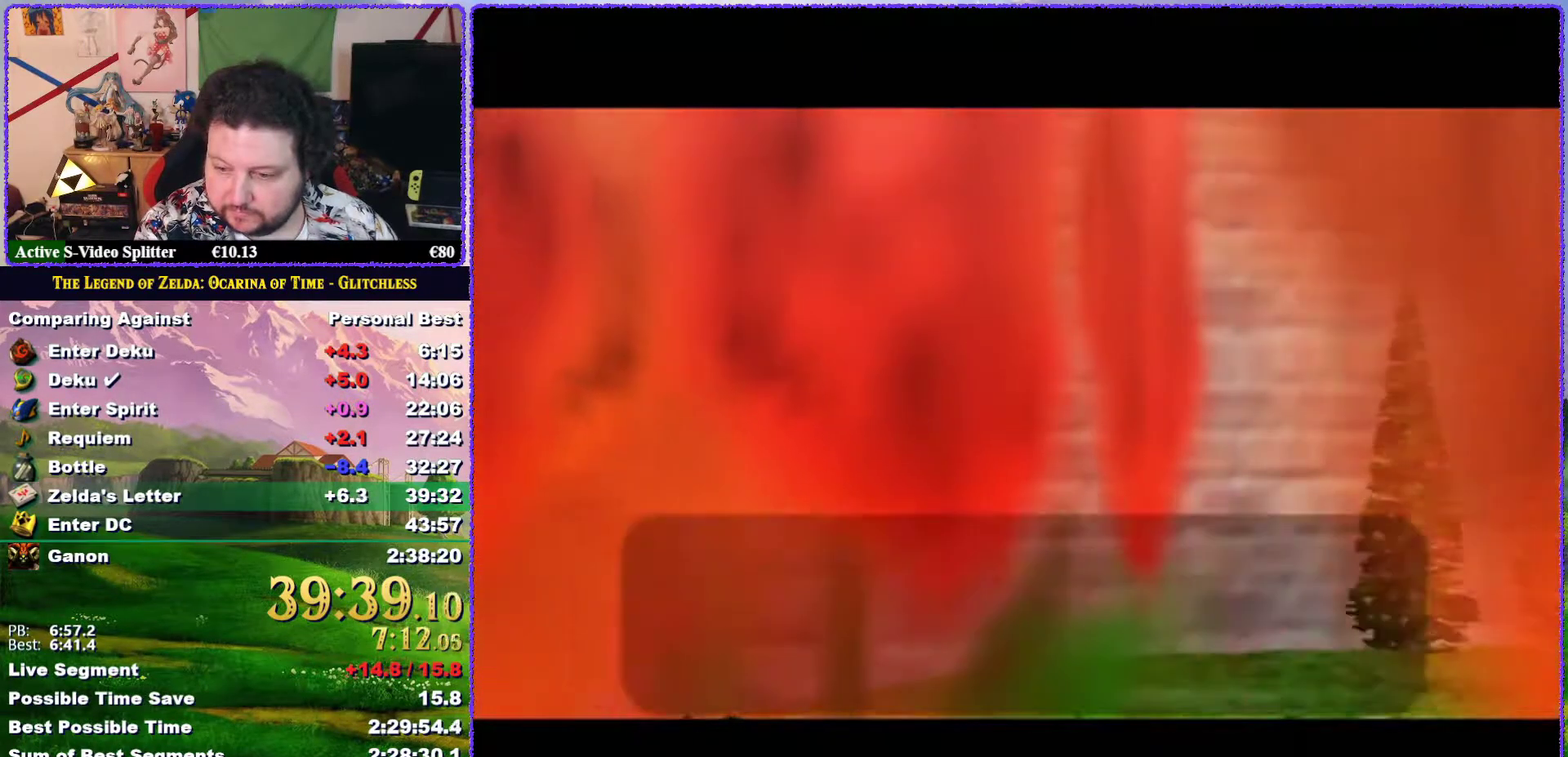
{"buttons": [], "left_stick": "center", "events": [[67, "B", "down"], [133, "B", "up"], [217, "B", "down"], [283, "B", "up"], [350, "B", "down"], [400, "B", "up"]]}
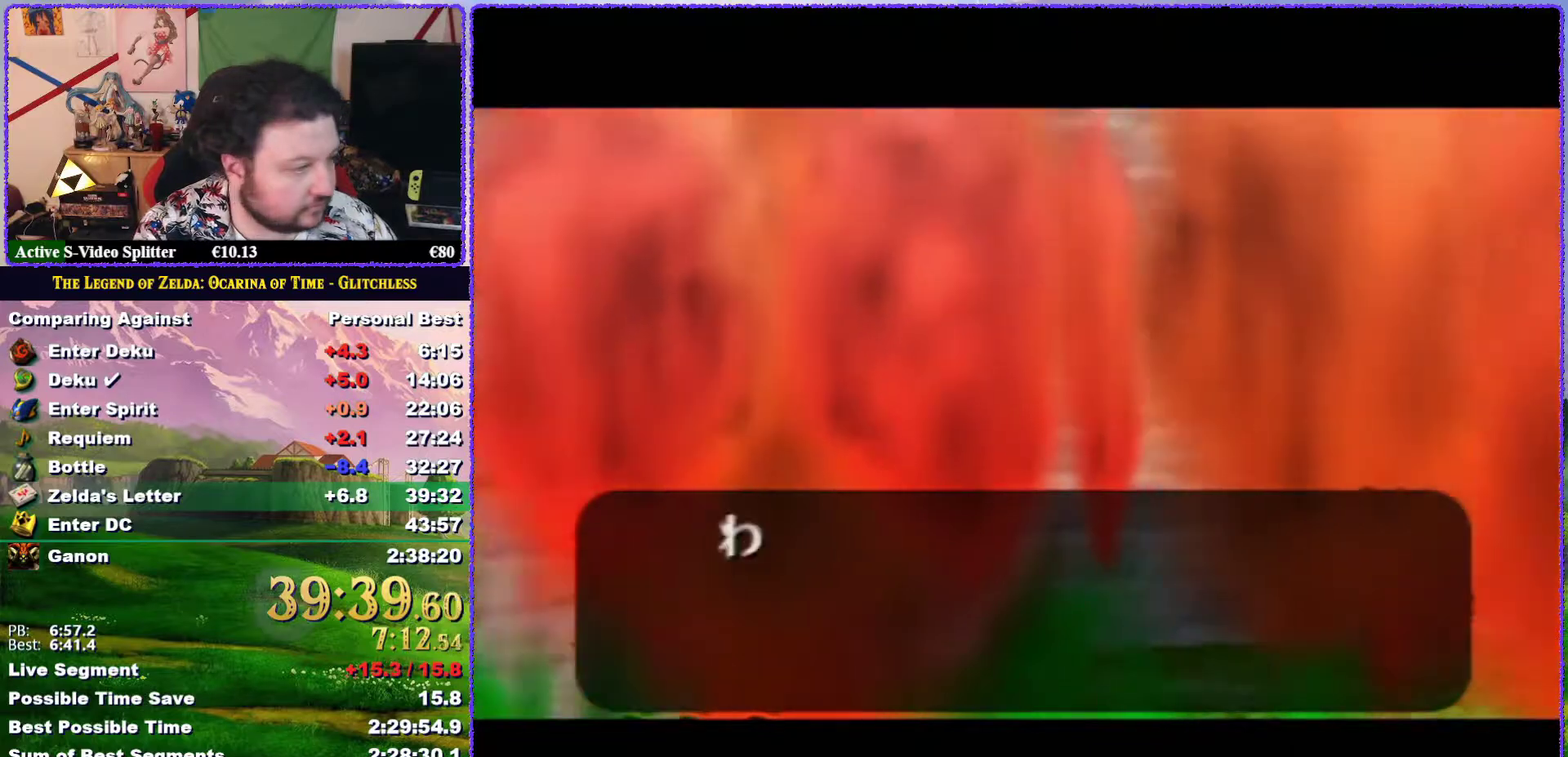
{"buttons": ["B"], "left_stick": "center", "events": [[150, "B", "down"], [200, "B", "up"], [300, "B", "down"], [383, "B", "up"], [450, "B", "down"]]}
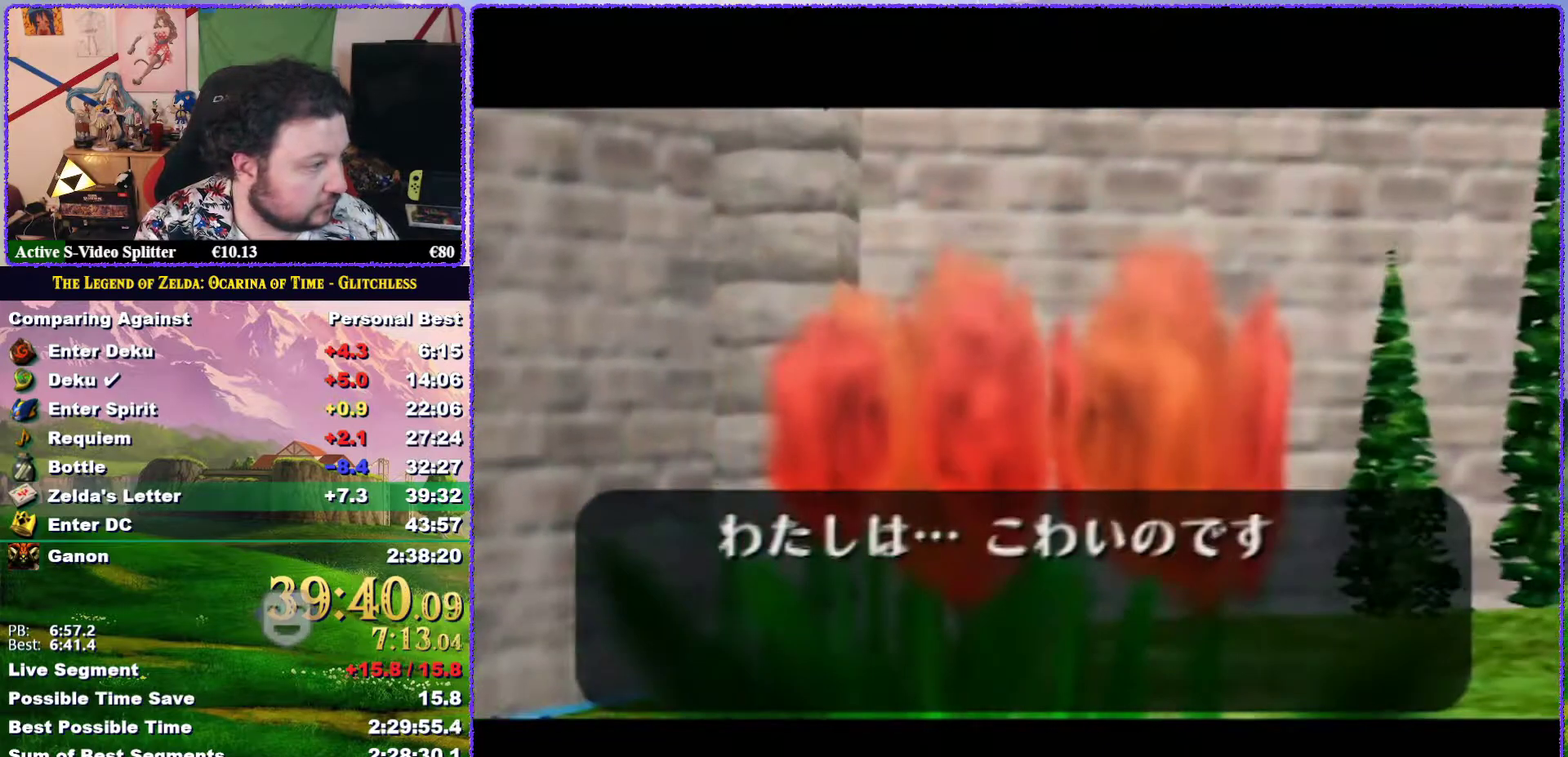
{"buttons": [], "left_stick": "center", "events": [[33, "B", "up"], [100, "B", "down"], [200, "B", "up"]]}
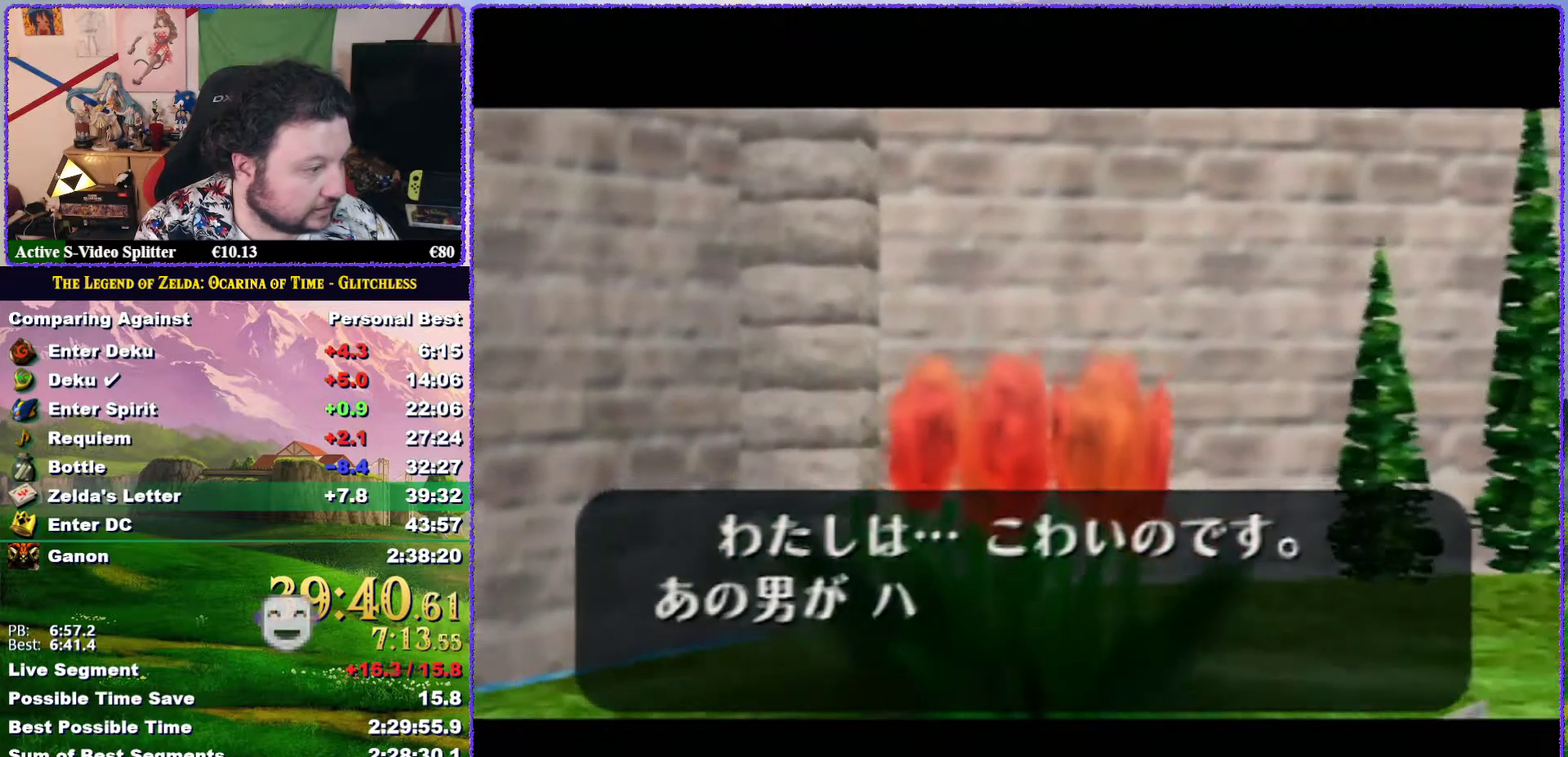
{"buttons": [], "left_stick": "center", "events": [[133, "B", "down"], [200, "B", "up"], [300, "B", "down"], [367, "B", "up"]]}
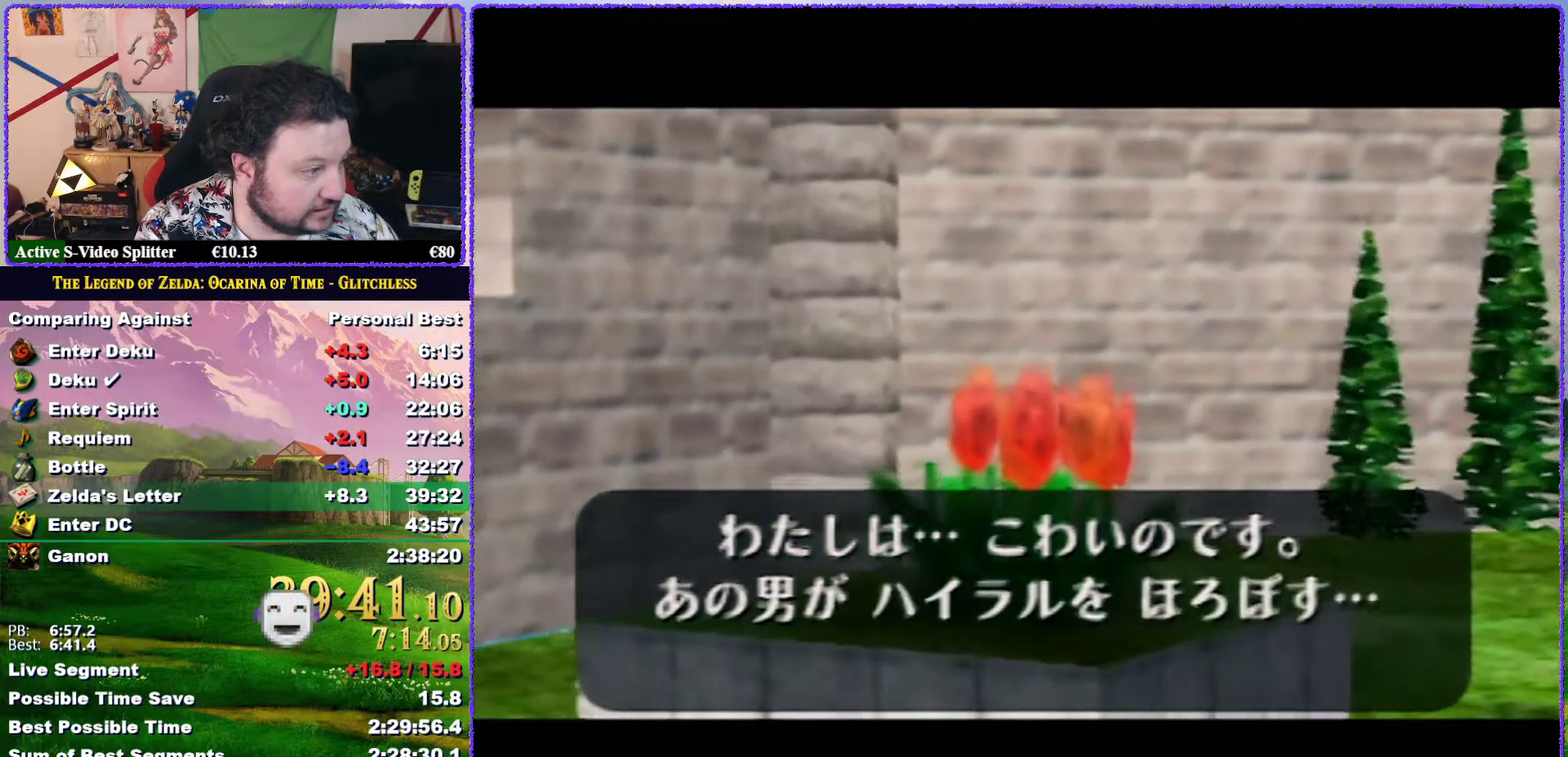
{"buttons": [], "left_stick": "center", "events": [[283, "B", "down"], [350, "B", "up"]]}